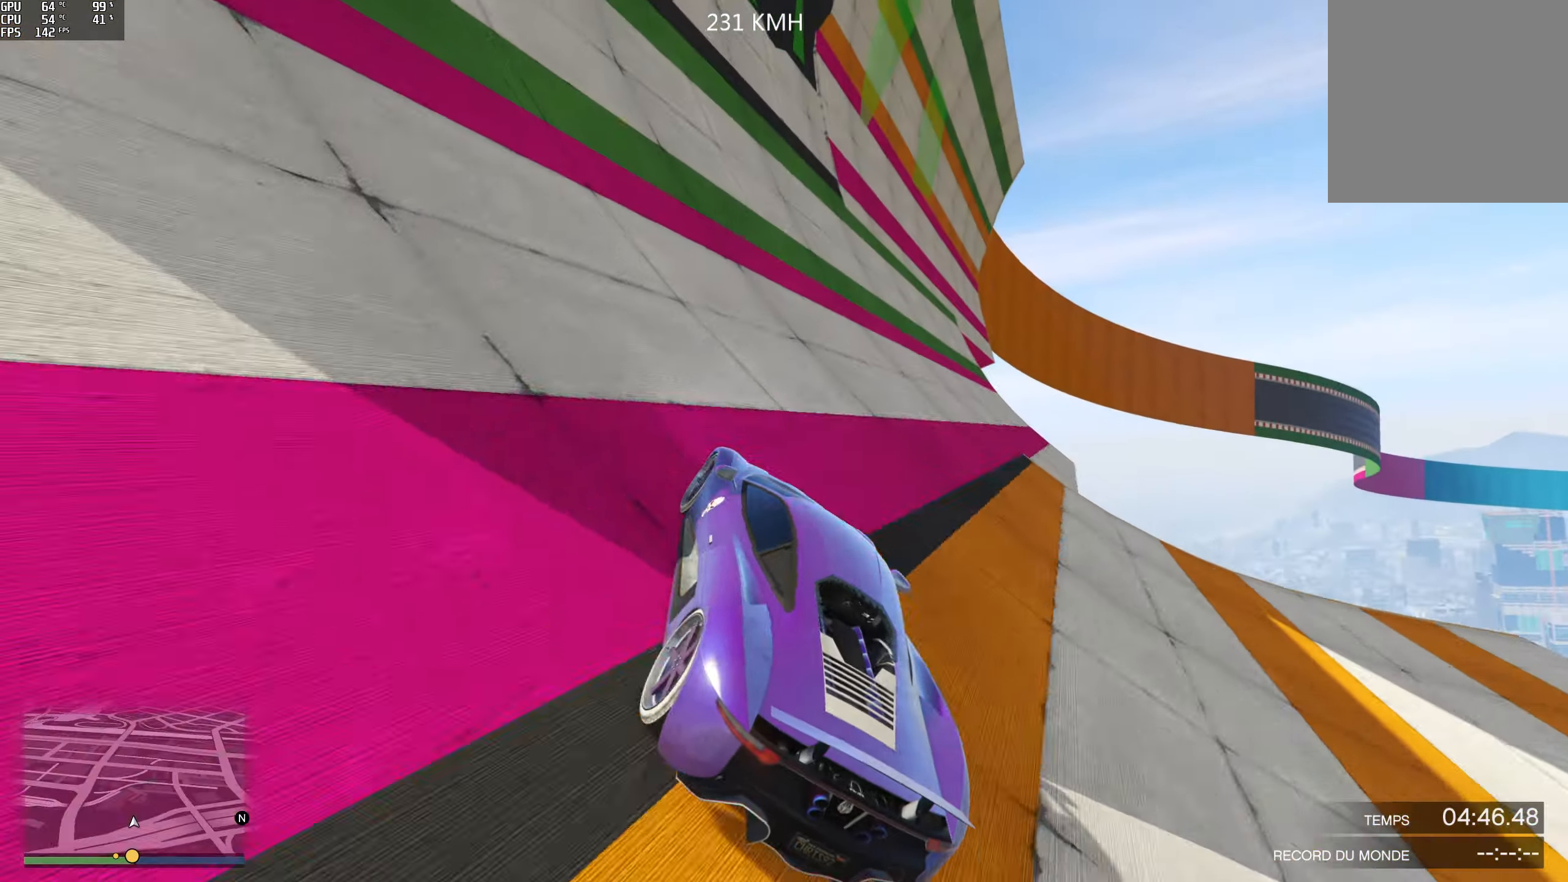
Gameplay with a controller (Xbox layout); each line is a JSON object with the inputs held at the frame after it. "events" lists button and stick changes between this image and that frame as [ms after this image, input, new state], when the widget could be followed in between.
{"buttons": ["R2"], "left_stick": "center", "right_stick": "center", "events": [[233, "left_stick", "right"], [283, "left_stick", "center"]]}
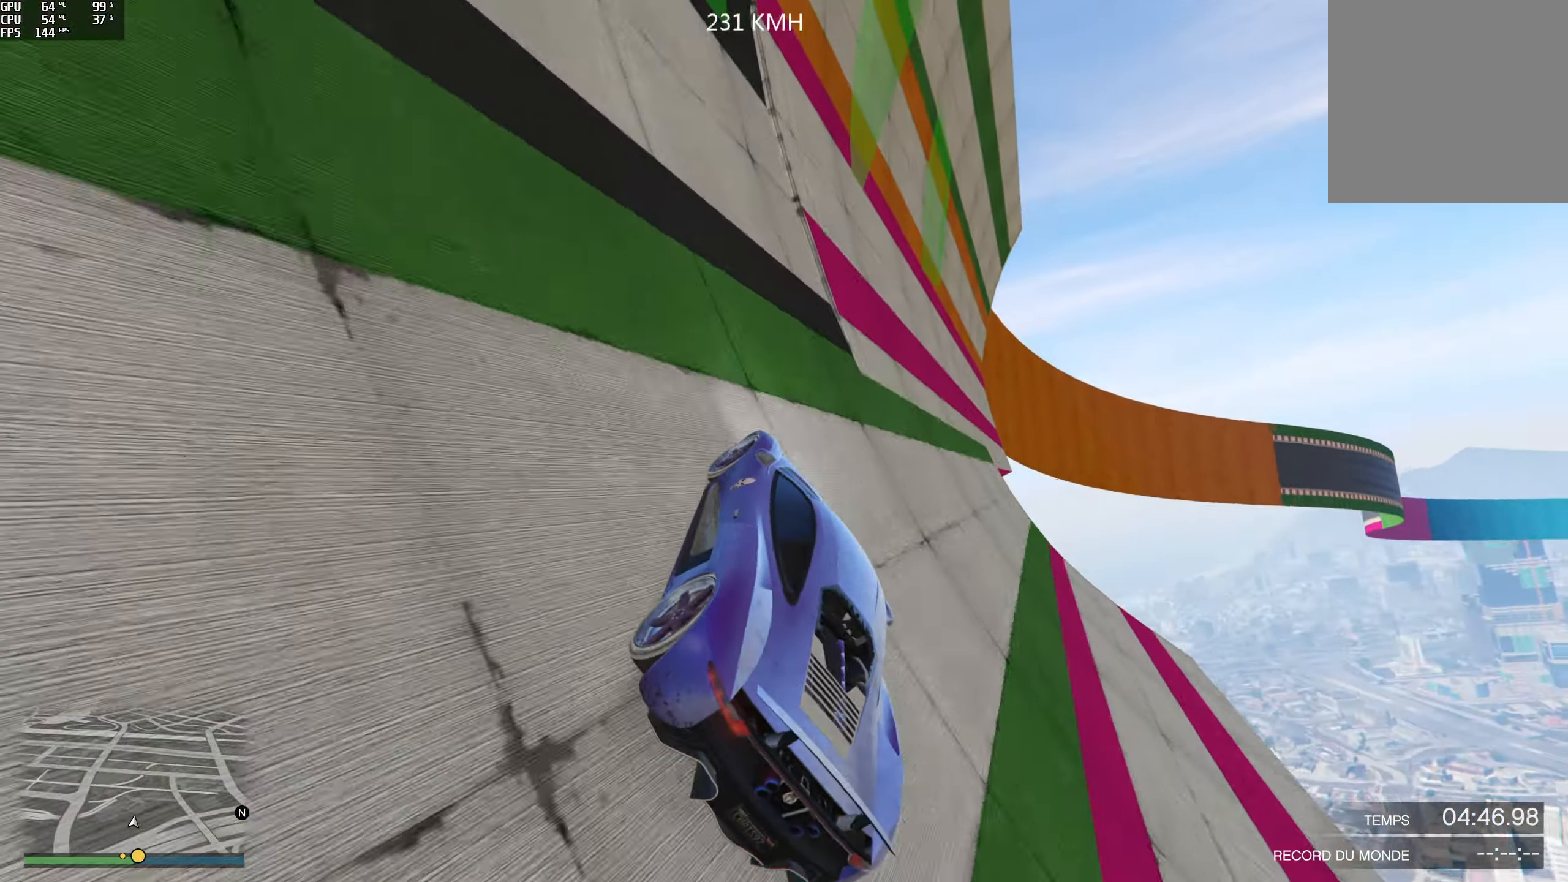
{"buttons": ["R2"], "left_stick": "right", "right_stick": "center", "events": [[83, "left_stick", "right"], [283, "left_stick", "center"], [433, "left_stick", "right"]]}
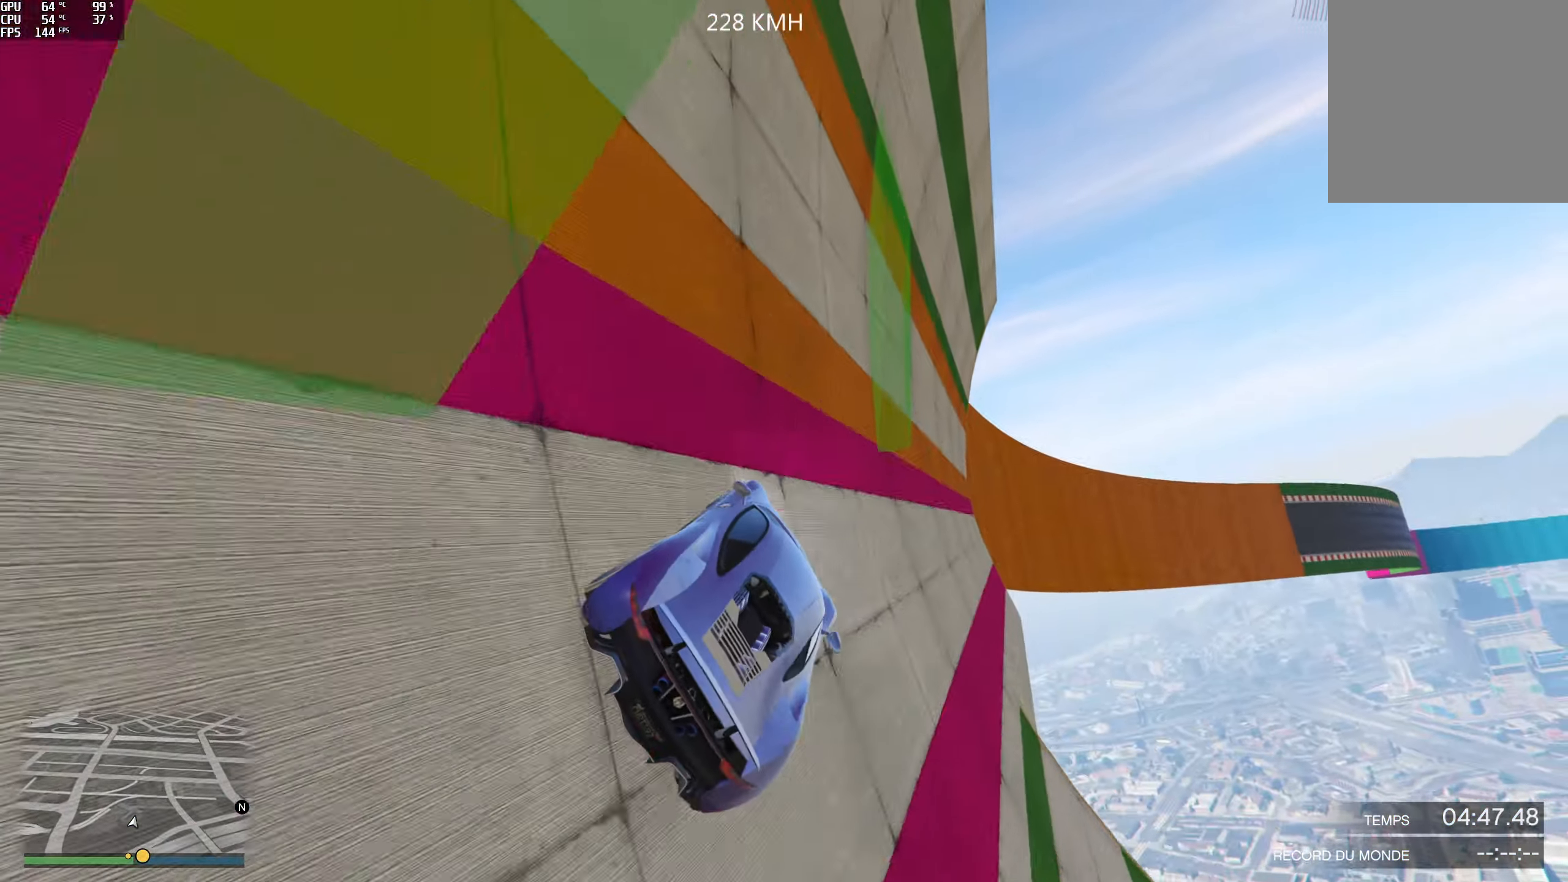
{"buttons": ["R2"], "left_stick": "center", "right_stick": "center", "events": [[83, "left_stick", "center"], [217, "left_stick", "right"], [317, "left_stick", "center"]]}
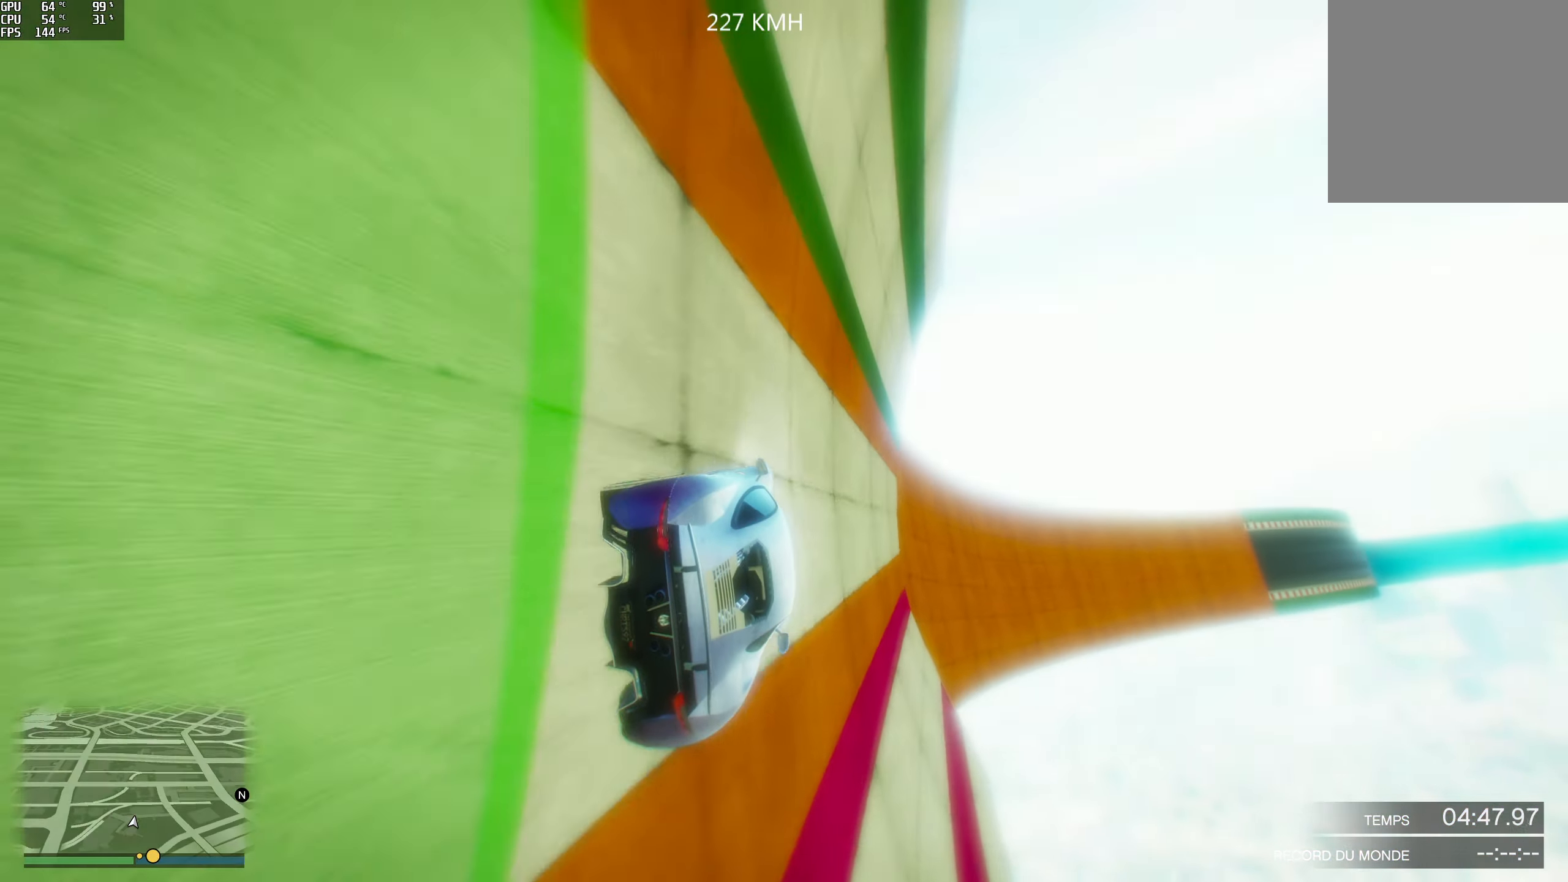
{"buttons": ["R2"], "left_stick": "center", "right_stick": "up", "events": [[117, "left_stick", "right"], [183, "right_stick", "up"], [217, "left_stick", "center"], [317, "left_stick", "right"], [433, "left_stick", "center"]]}
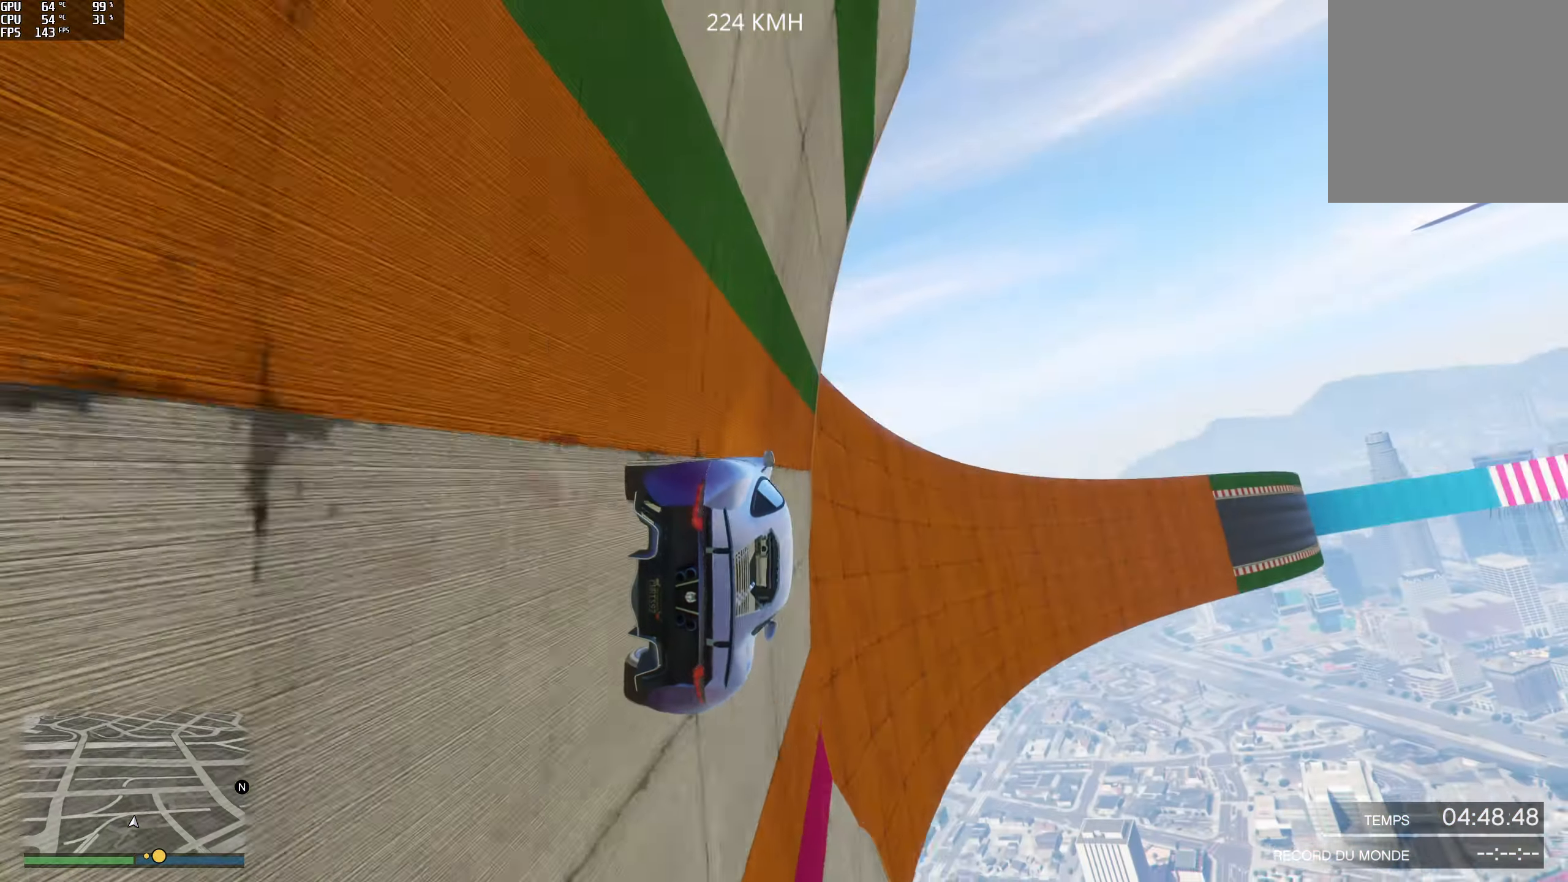
{"buttons": [], "left_stick": "center", "right_stick": "center", "events": [[83, "left_stick", "right"], [200, "left_stick", "center"], [350, "left_stick", "left"], [367, "R2", "up"], [400, "right_stick", "center"], [483, "left_stick", "center"]]}
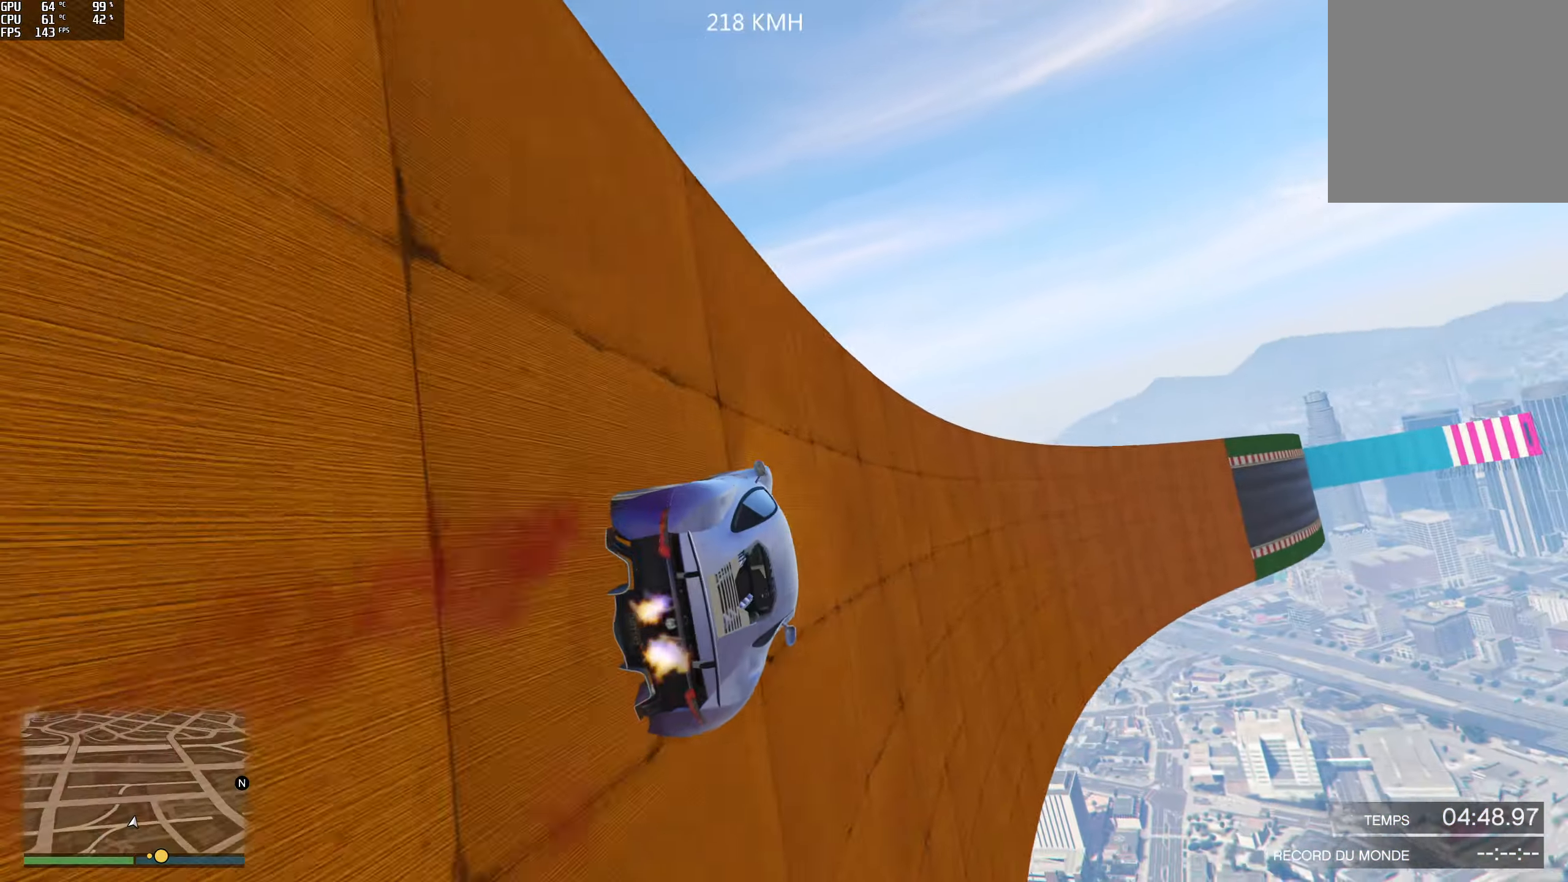
{"buttons": [], "left_stick": "left", "right_stick": "center", "events": [[183, "left_stick", "right"], [317, "left_stick", "center"], [467, "left_stick", "left"]]}
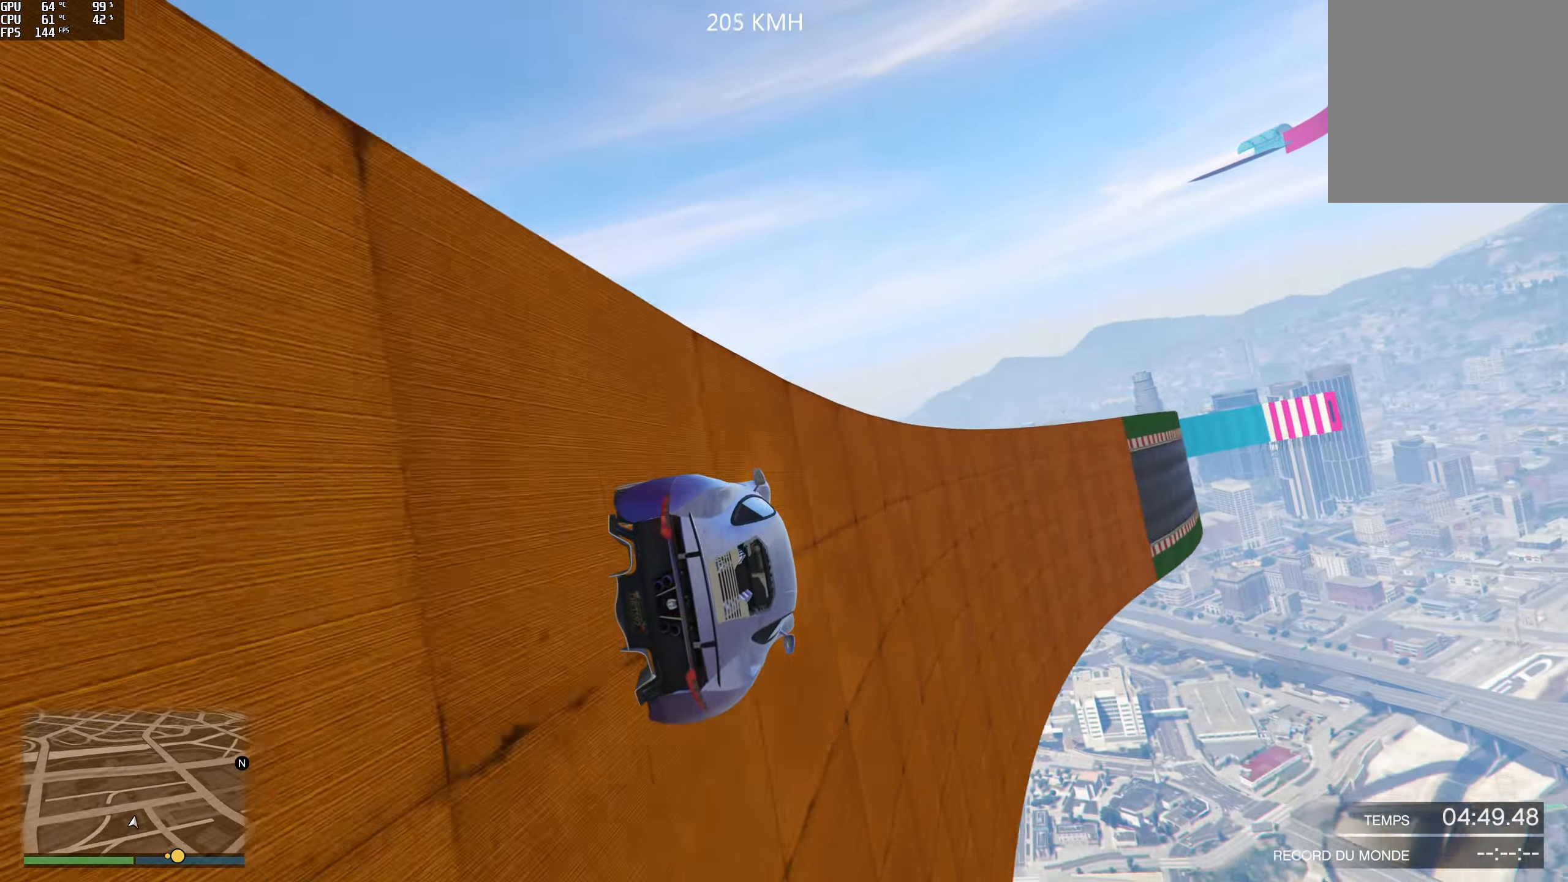
{"buttons": [], "left_stick": "center", "right_stick": "center", "events": [[117, "left_stick", "center"], [233, "left_stick", "left"], [383, "left_stick", "center"]]}
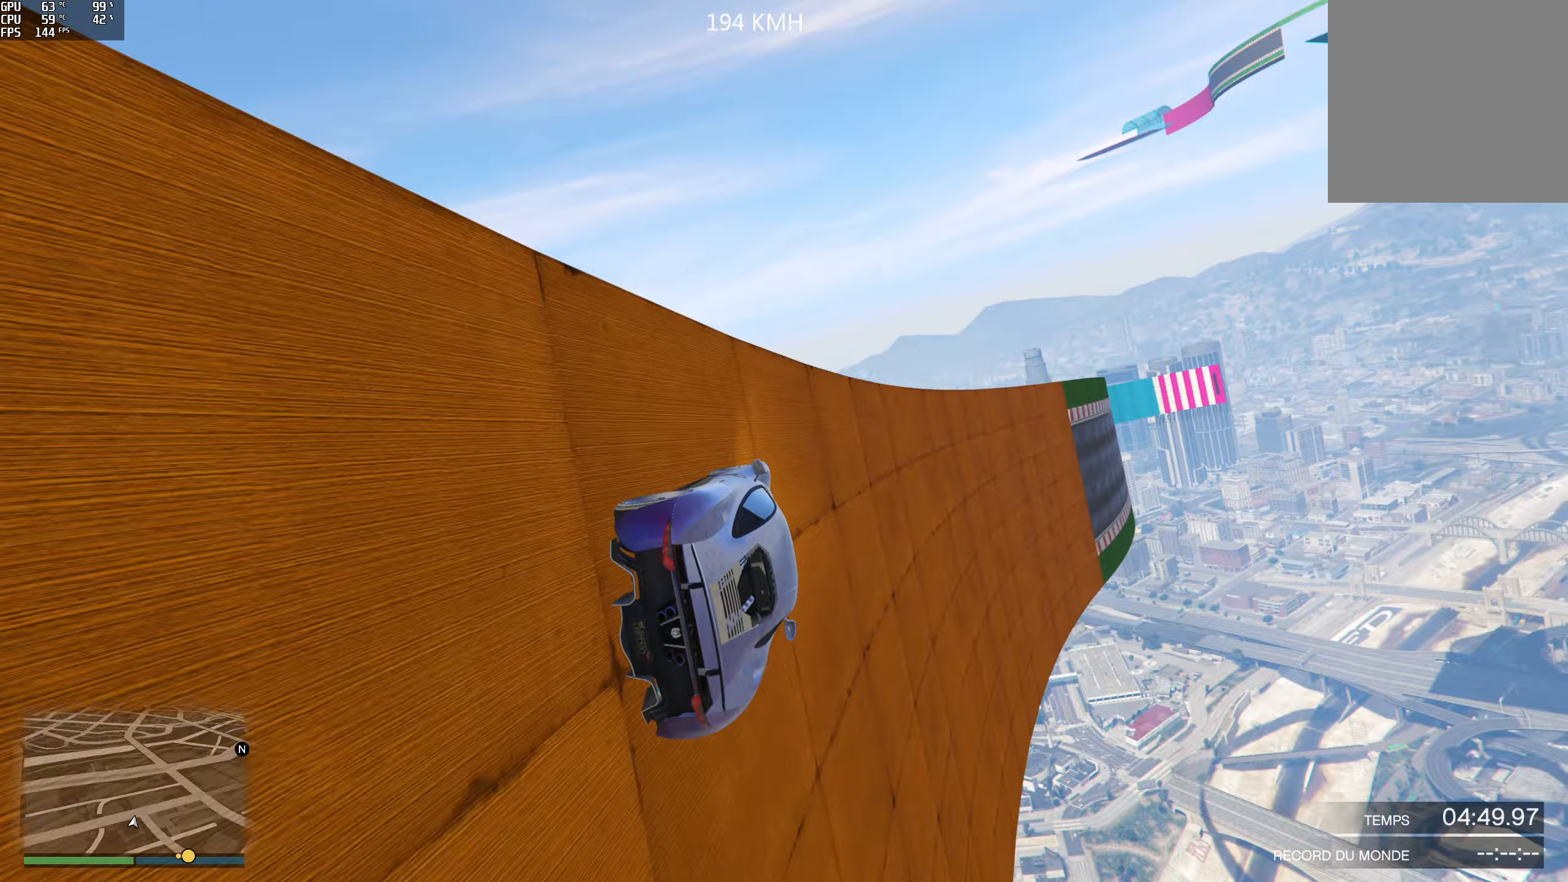
{"buttons": [], "left_stick": "left", "right_stick": "center", "events": [[17, "R2", "down"], [167, "left_stick", "left"], [217, "R2", "up"], [267, "left_stick", "center"], [400, "left_stick", "left"]]}
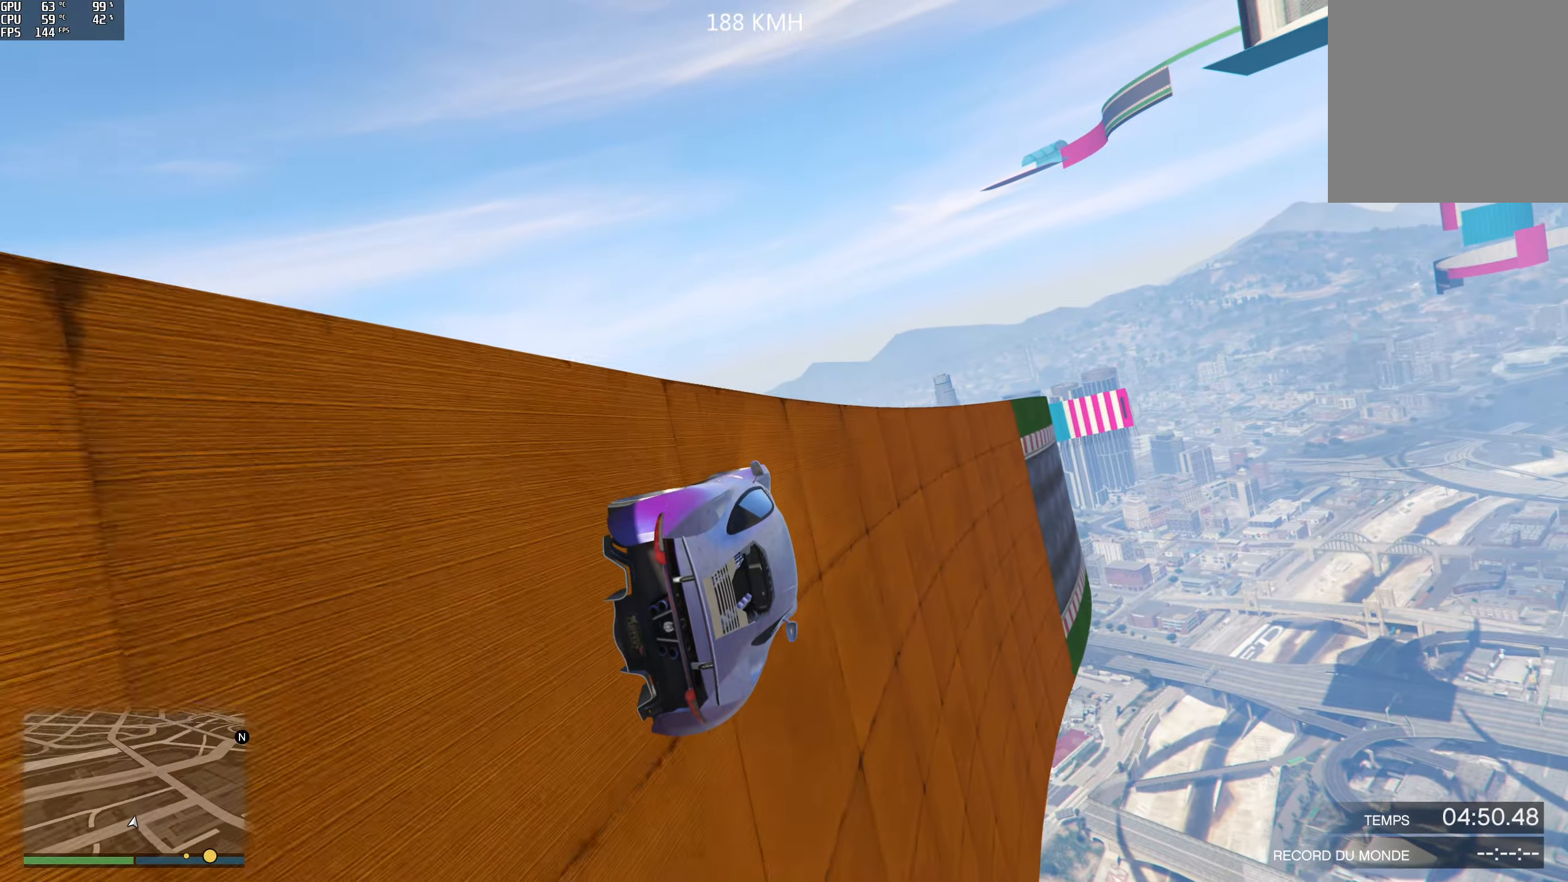
{"buttons": [], "left_stick": "center", "right_stick": "center", "events": [[50, "left_stick", "center"], [300, "left_stick", "left"], [467, "left_stick", "center"]]}
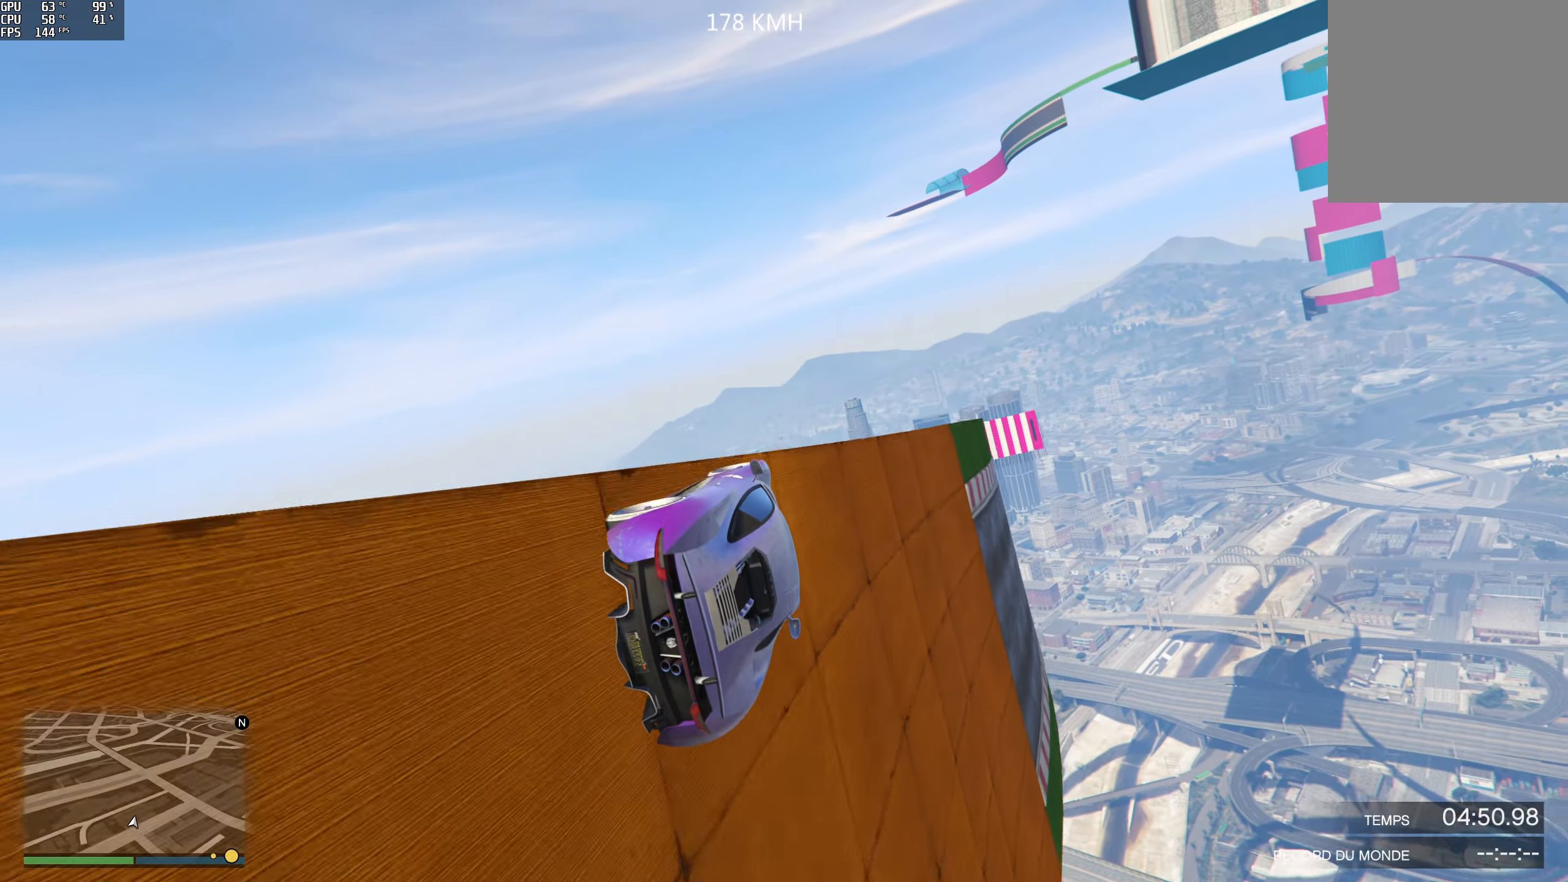
{"buttons": ["R2"], "left_stick": "center", "right_stick": "center", "events": [[317, "R2", "down"]]}
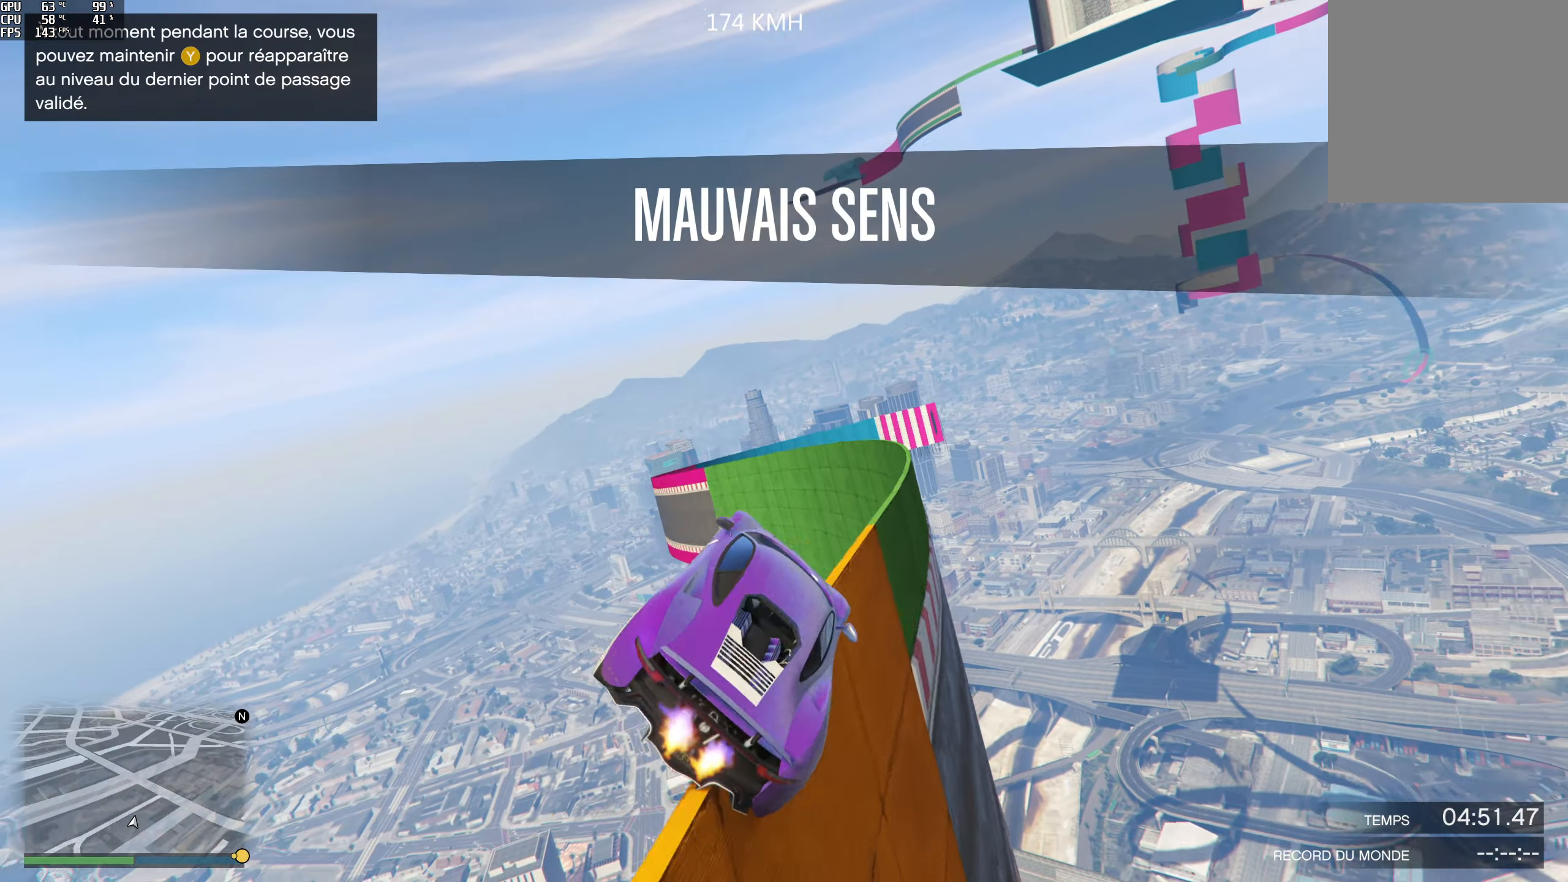
{"buttons": [], "left_stick": "down-right", "right_stick": "center", "events": [[33, "left_stick", "up"], [283, "R2", "up"], [450, "left_stick", "center"], [500, "left_stick", "down-right"]]}
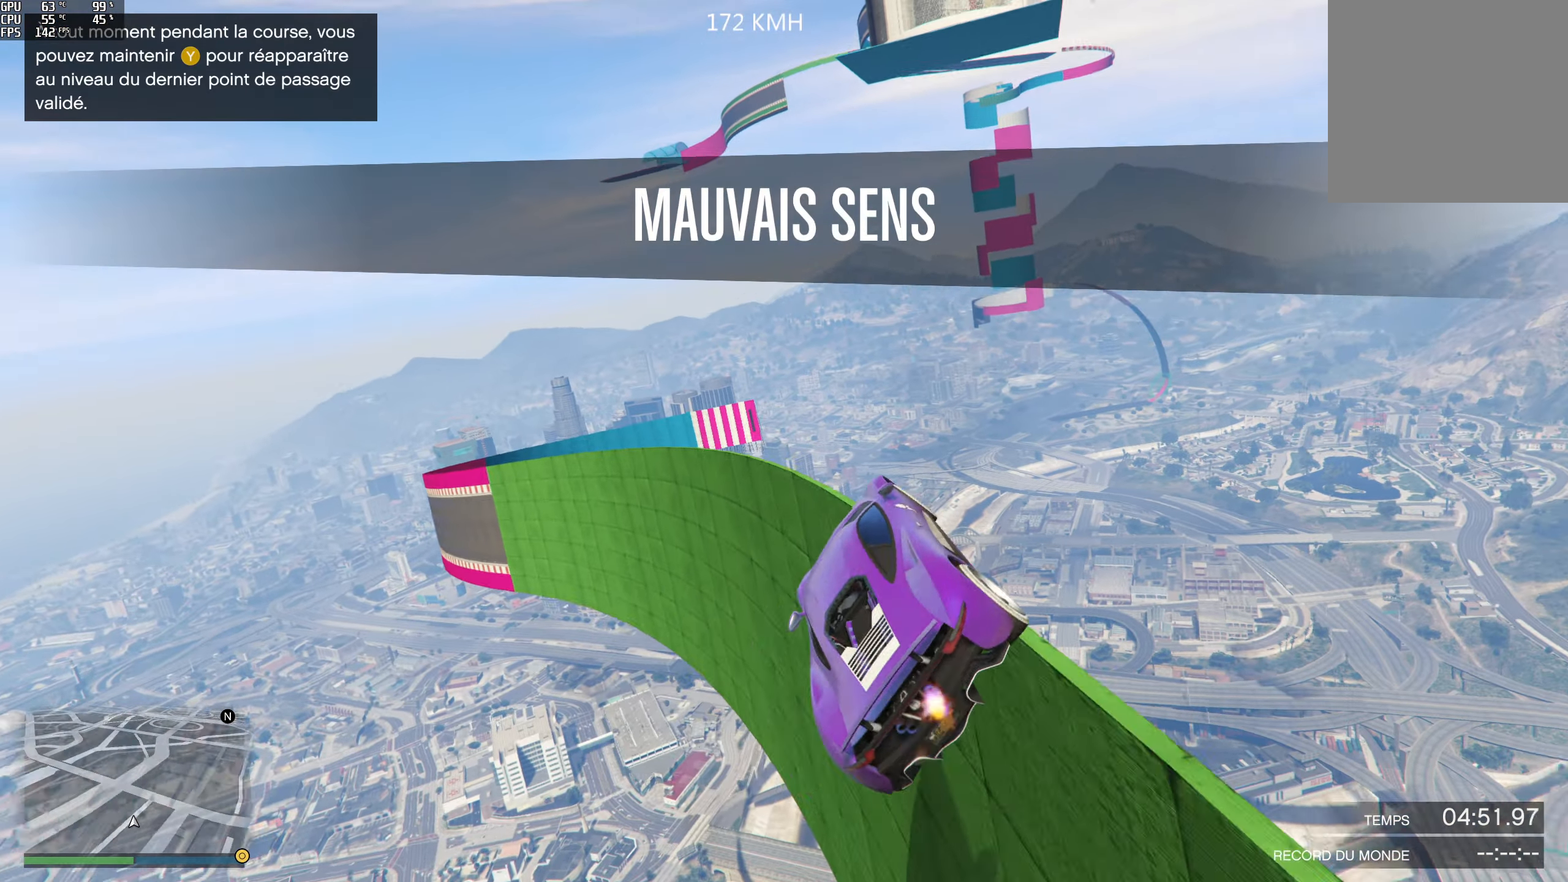
{"buttons": [], "left_stick": "center", "right_stick": "center", "events": [[483, "left_stick", "center"]]}
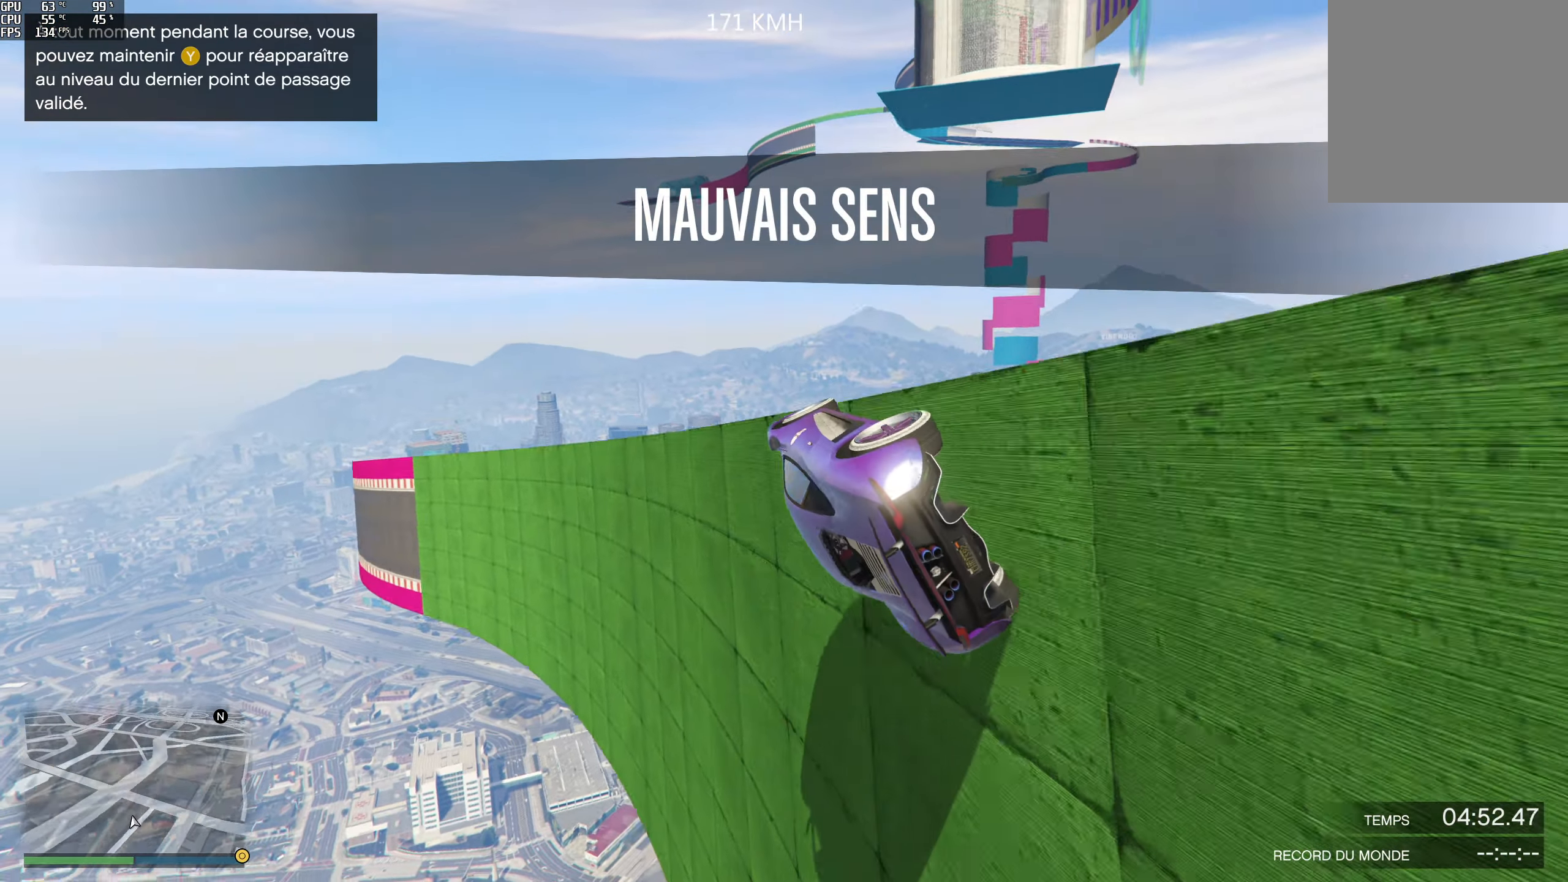
{"buttons": ["R2"], "left_stick": "center", "right_stick": "center", "events": [[83, "R2", "down"], [200, "left_stick", "right"], [317, "left_stick", "center"], [400, "left_stick", "right"], [483, "left_stick", "center"]]}
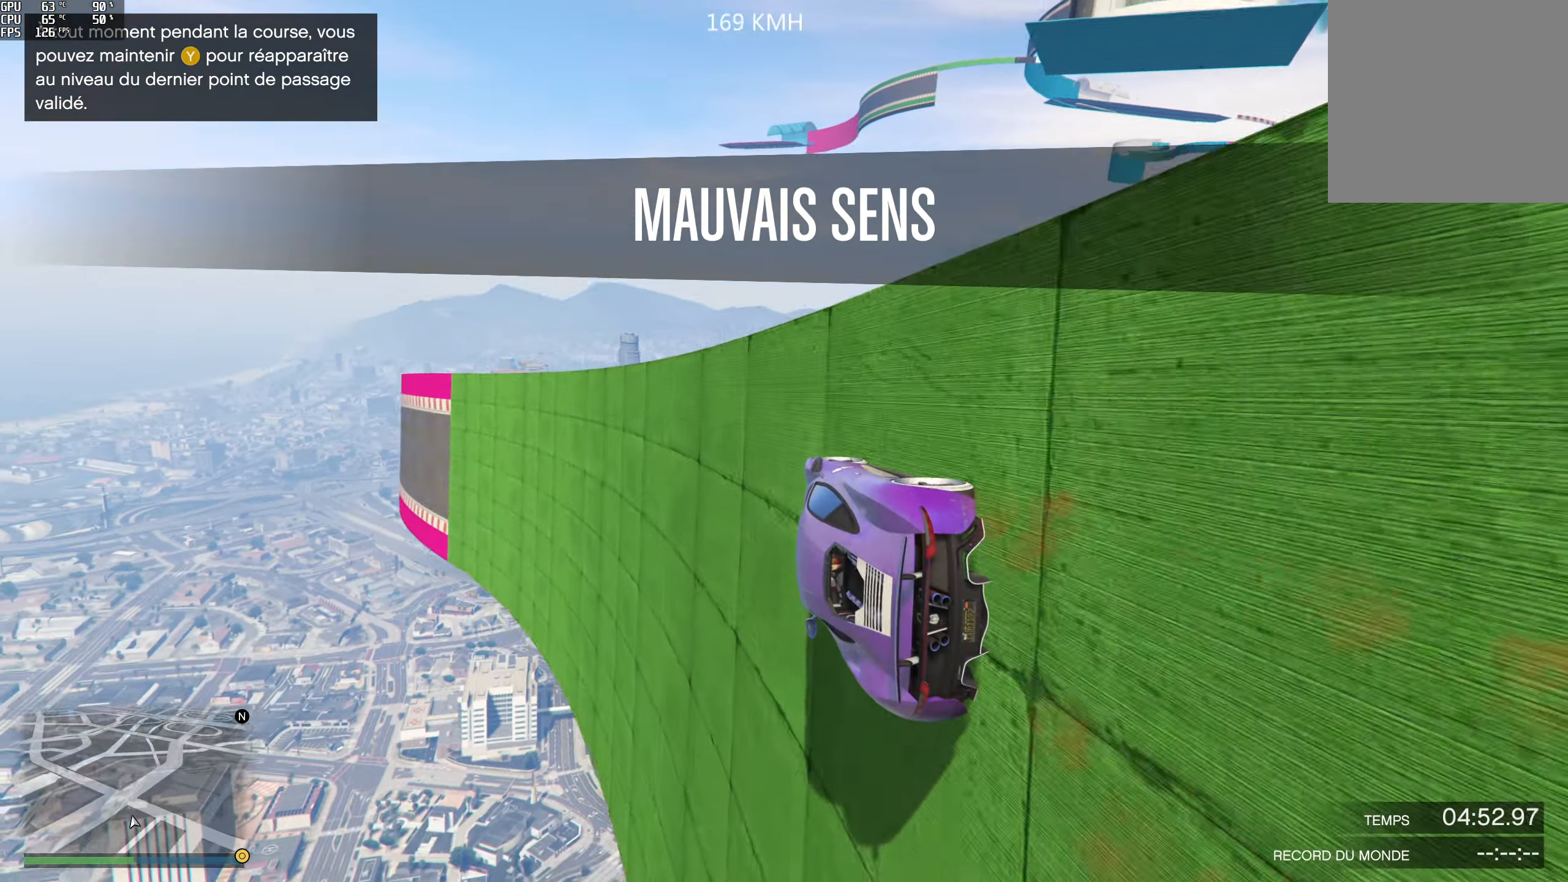
{"buttons": ["R2"], "left_stick": "center", "right_stick": "center", "events": [[267, "left_stick", "right"], [383, "left_stick", "center"]]}
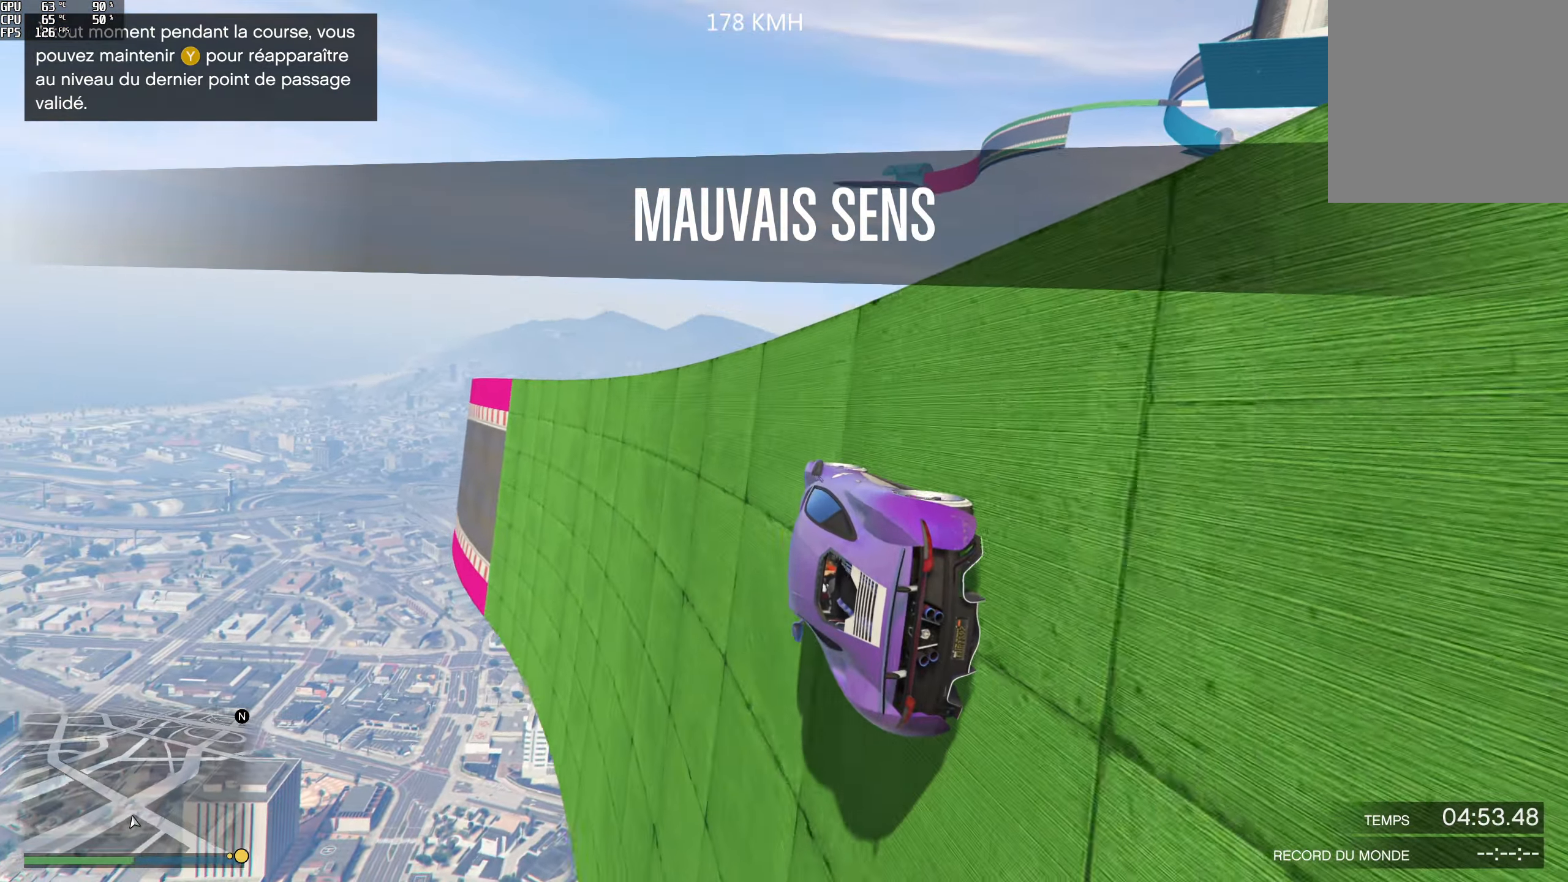
{"buttons": ["R2"], "left_stick": "center", "right_stick": "center", "events": [[200, "left_stick", "right"], [317, "left_stick", "center"]]}
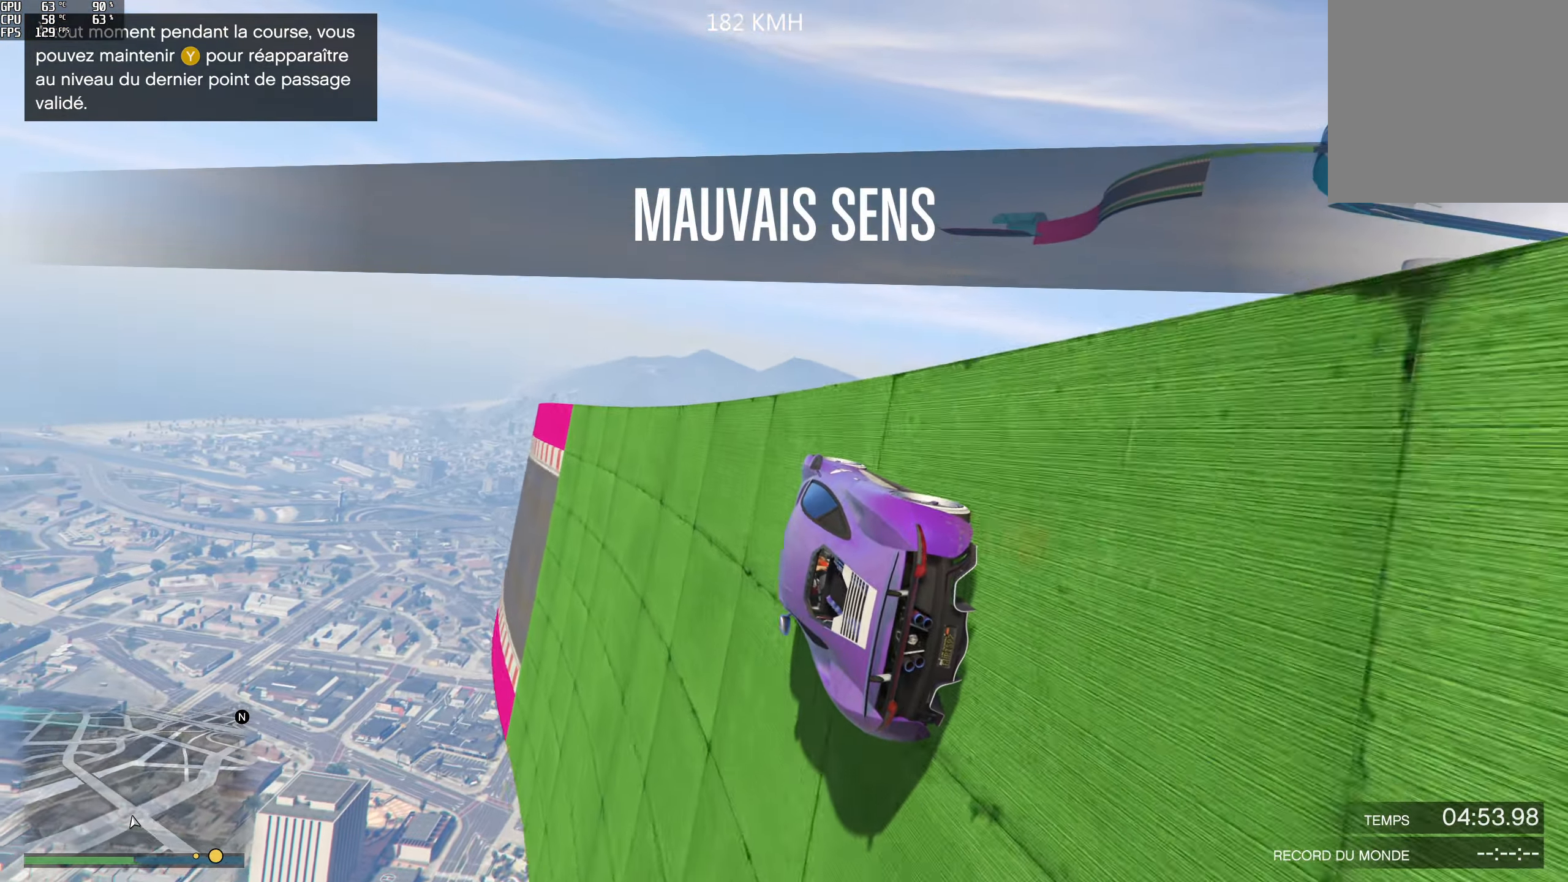
{"buttons": ["R2"], "left_stick": "center", "right_stick": "center", "events": [[117, "left_stick", "right"], [200, "left_stick", "center"]]}
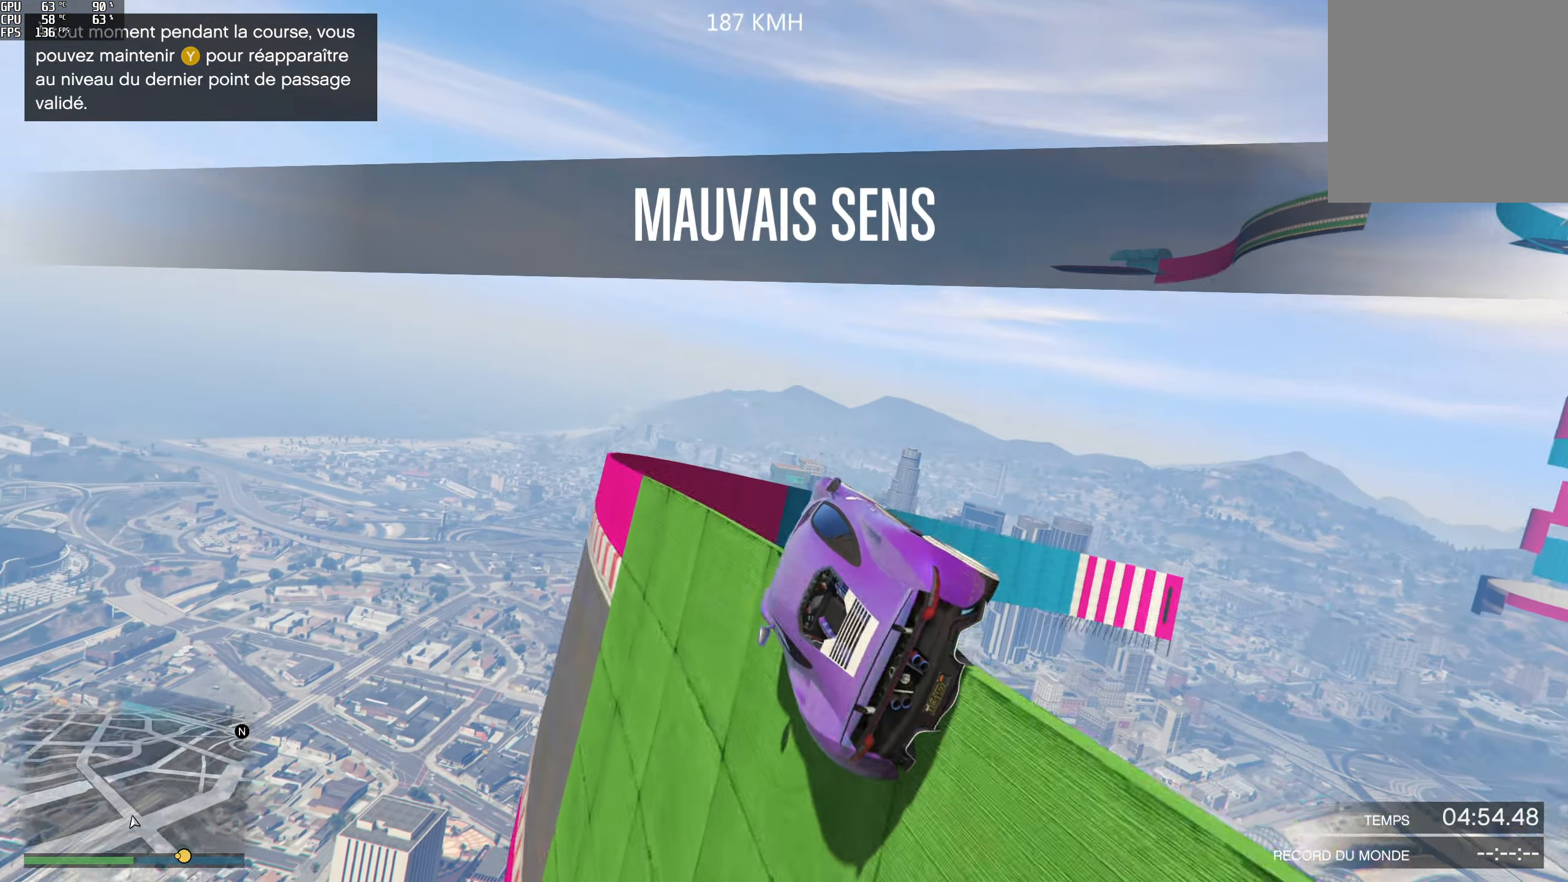
{"buttons": [], "left_stick": "center", "right_stick": "center", "events": [[67, "left_stick", "up"], [83, "R2", "up"], [417, "left_stick", "center"]]}
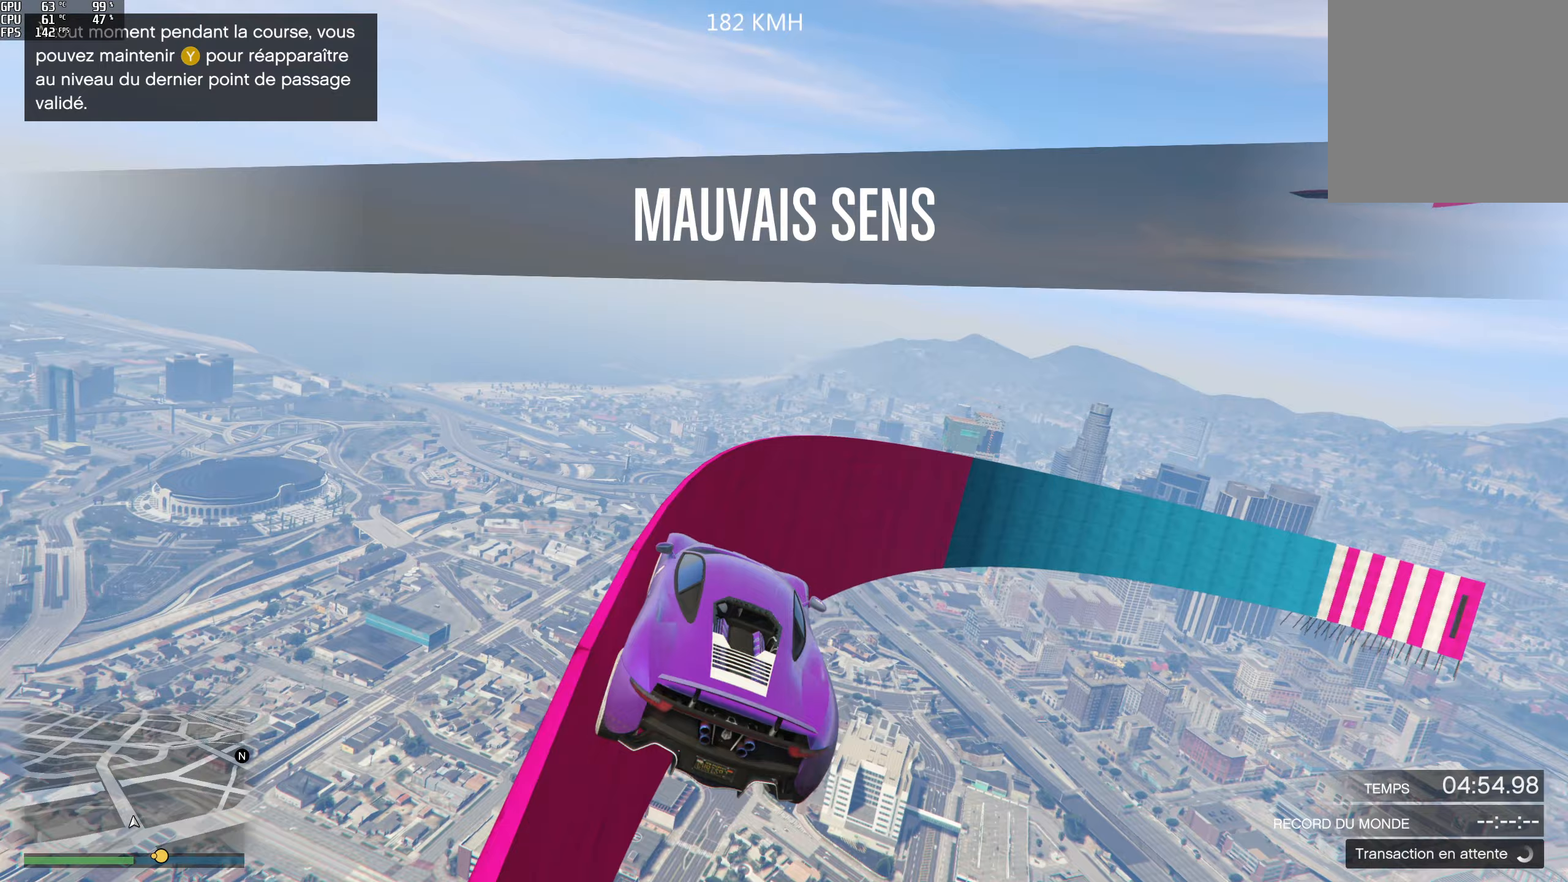
{"buttons": [], "left_stick": "down-left", "right_stick": "center", "events": [[67, "left_stick", "down-left"]]}
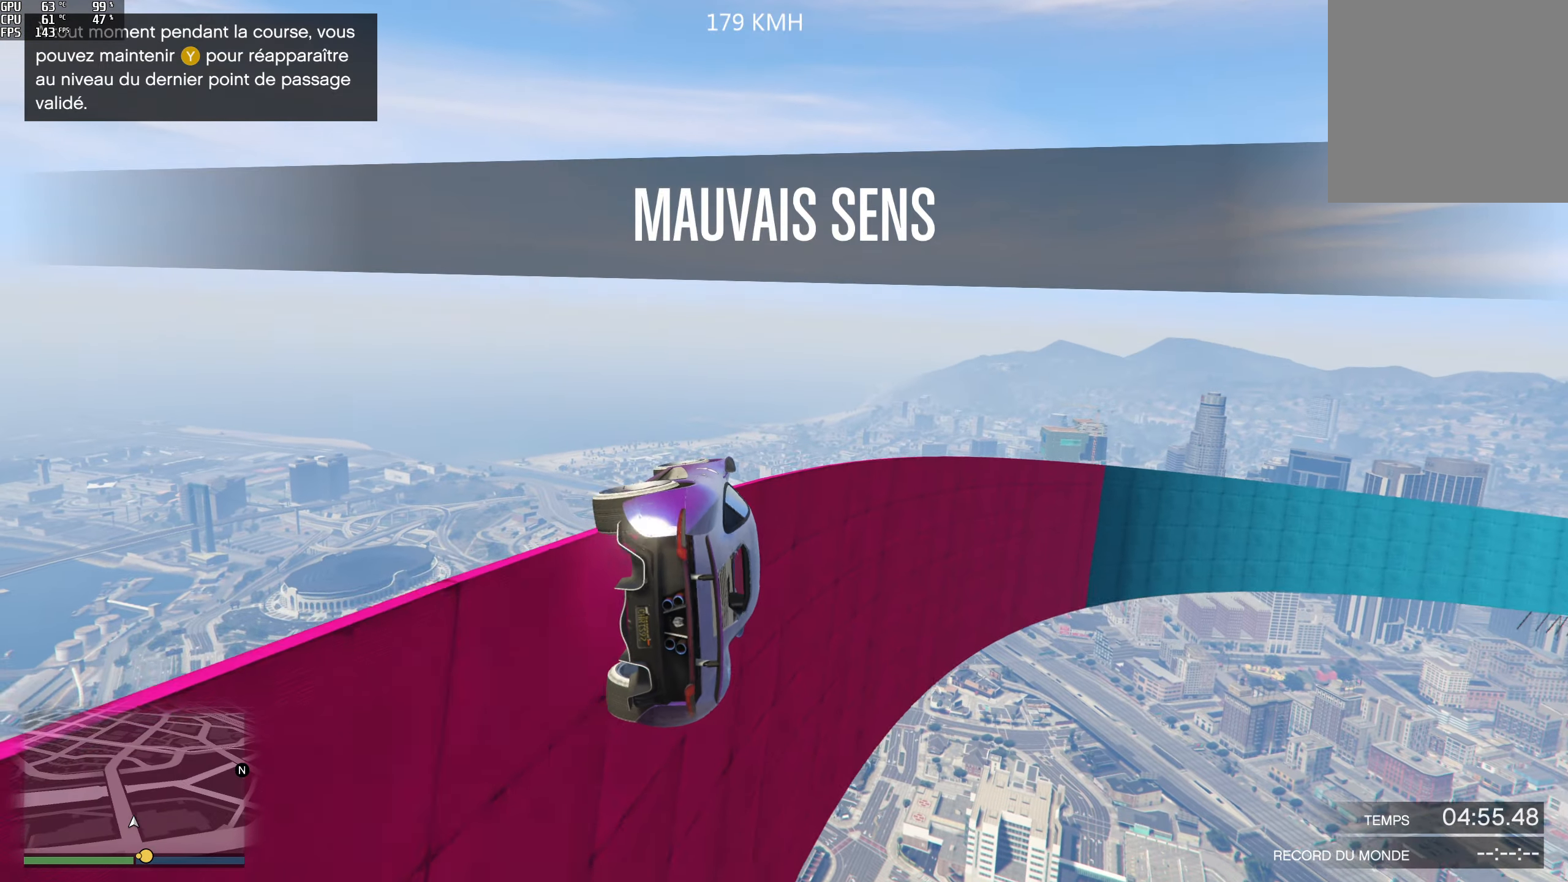
{"buttons": ["R2"], "left_stick": "down", "right_stick": "center", "events": [[17, "R2", "down"], [350, "left_stick", "down"]]}
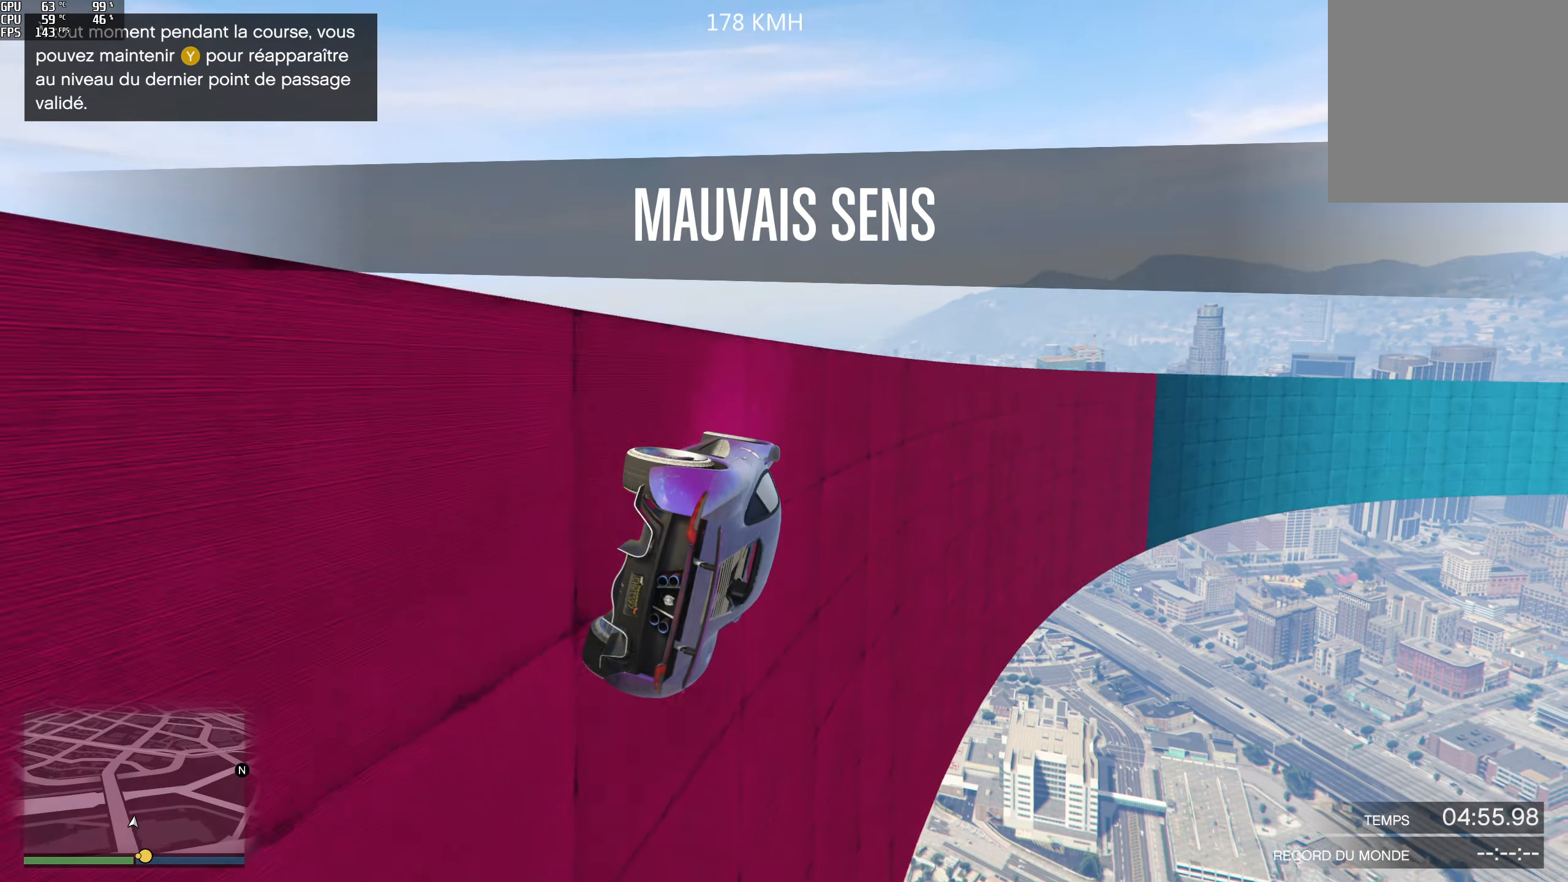
{"buttons": ["R2"], "left_stick": "left", "right_stick": "up", "events": [[33, "left_stick", "center"], [150, "right_stick", "up"], [483, "left_stick", "left"]]}
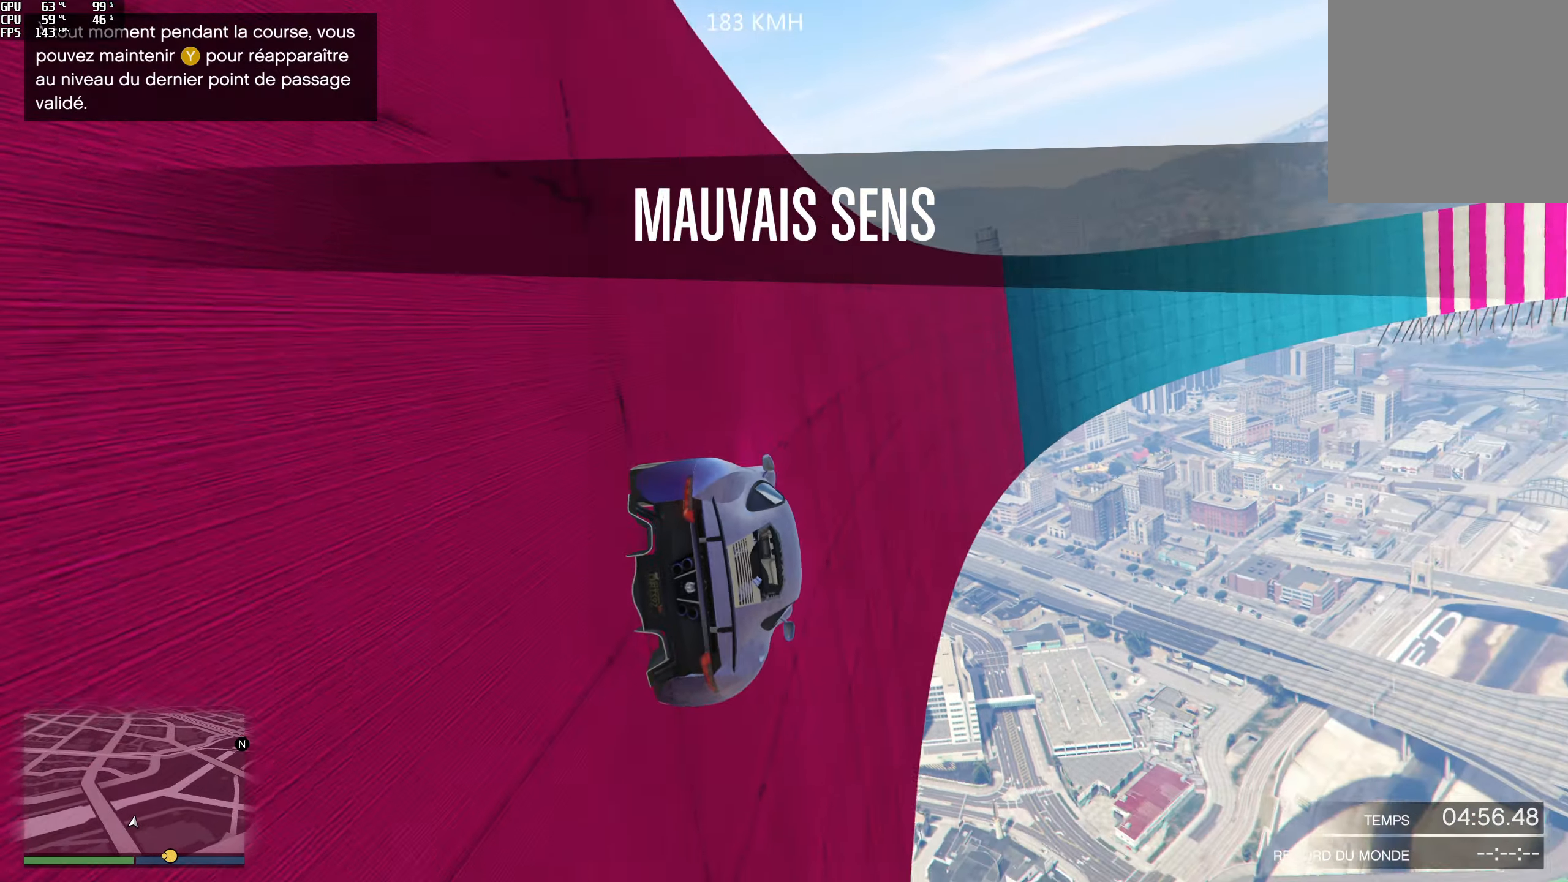
{"buttons": ["R2"], "left_stick": "left", "right_stick": "center", "events": [[117, "right_stick", "center"], [150, "left_stick", "center"], [483, "left_stick", "left"]]}
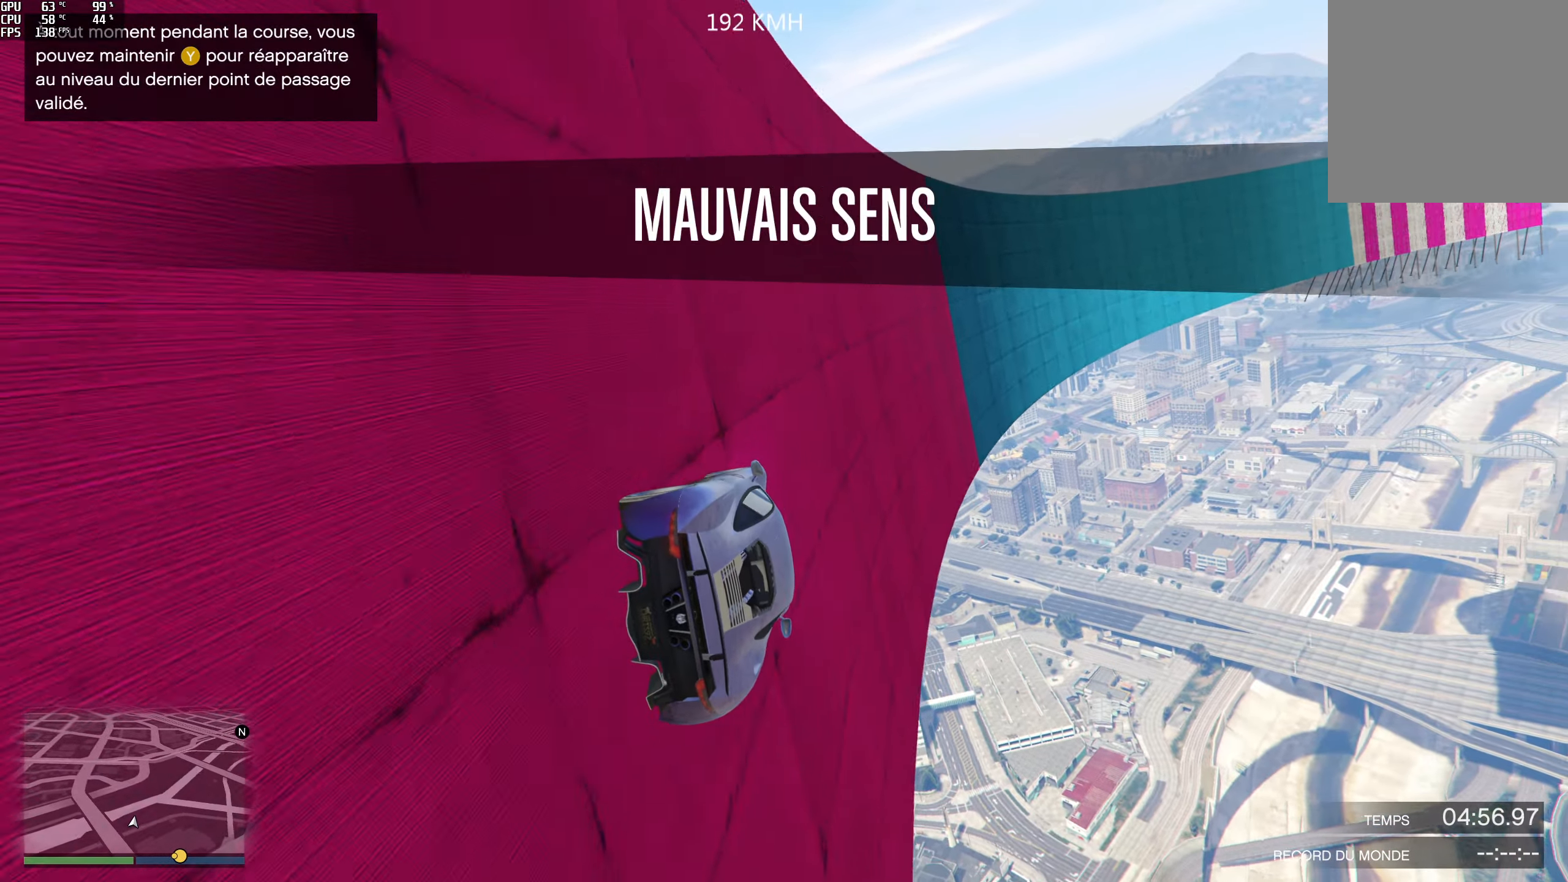
{"buttons": ["R2"], "left_stick": "left", "right_stick": "center", "events": [[117, "left_stick", "center"], [500, "left_stick", "left"]]}
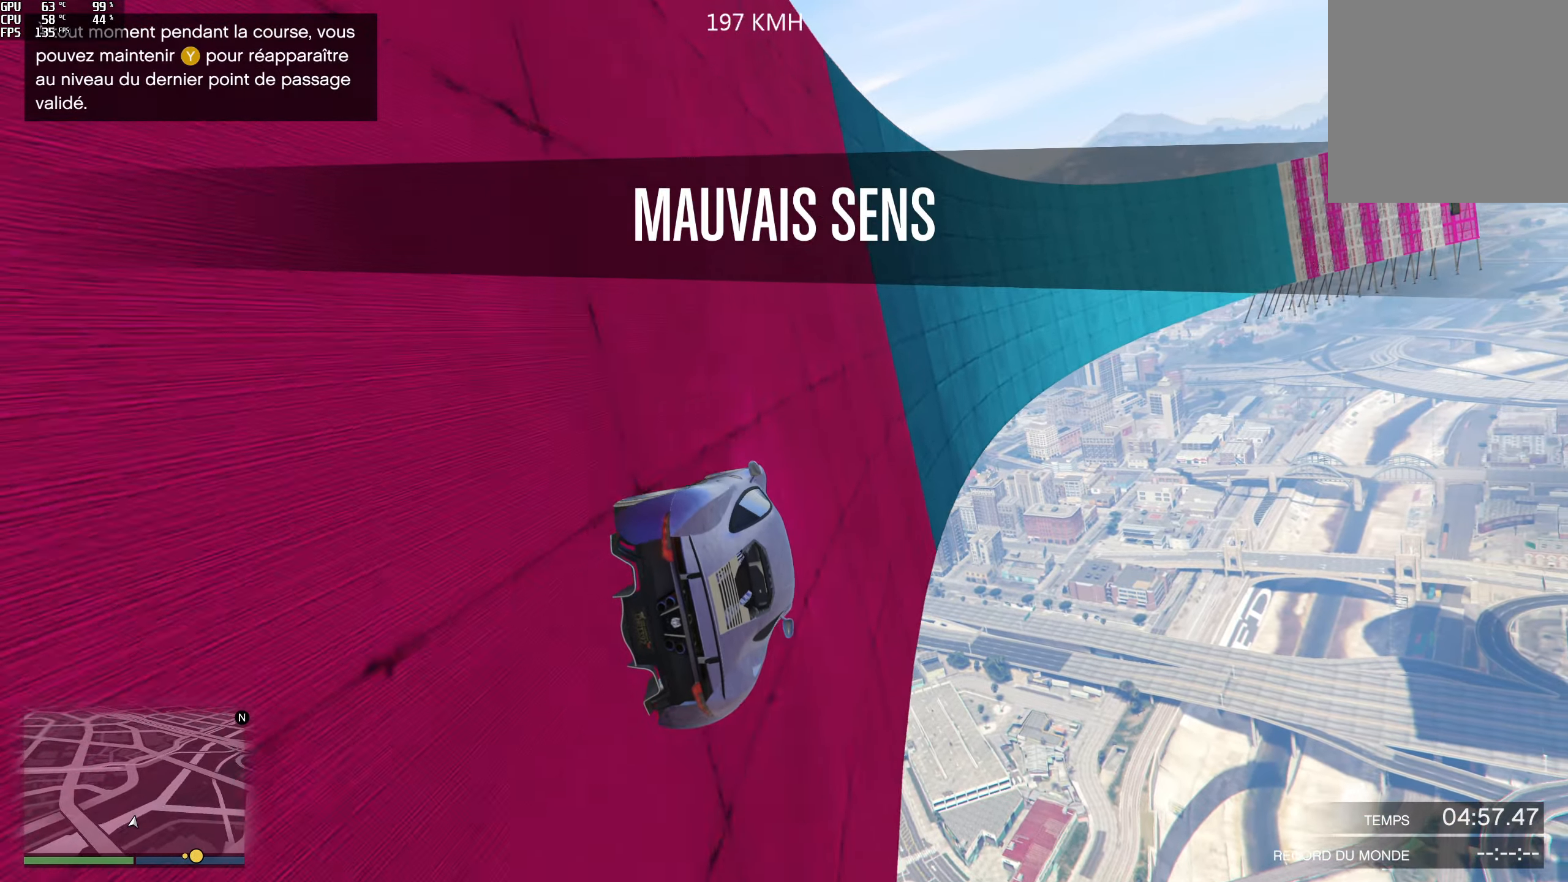
{"buttons": ["R2"], "left_stick": "center", "right_stick": "center", "events": [[133, "left_stick", "center"], [283, "left_stick", "left"], [417, "left_stick", "center"]]}
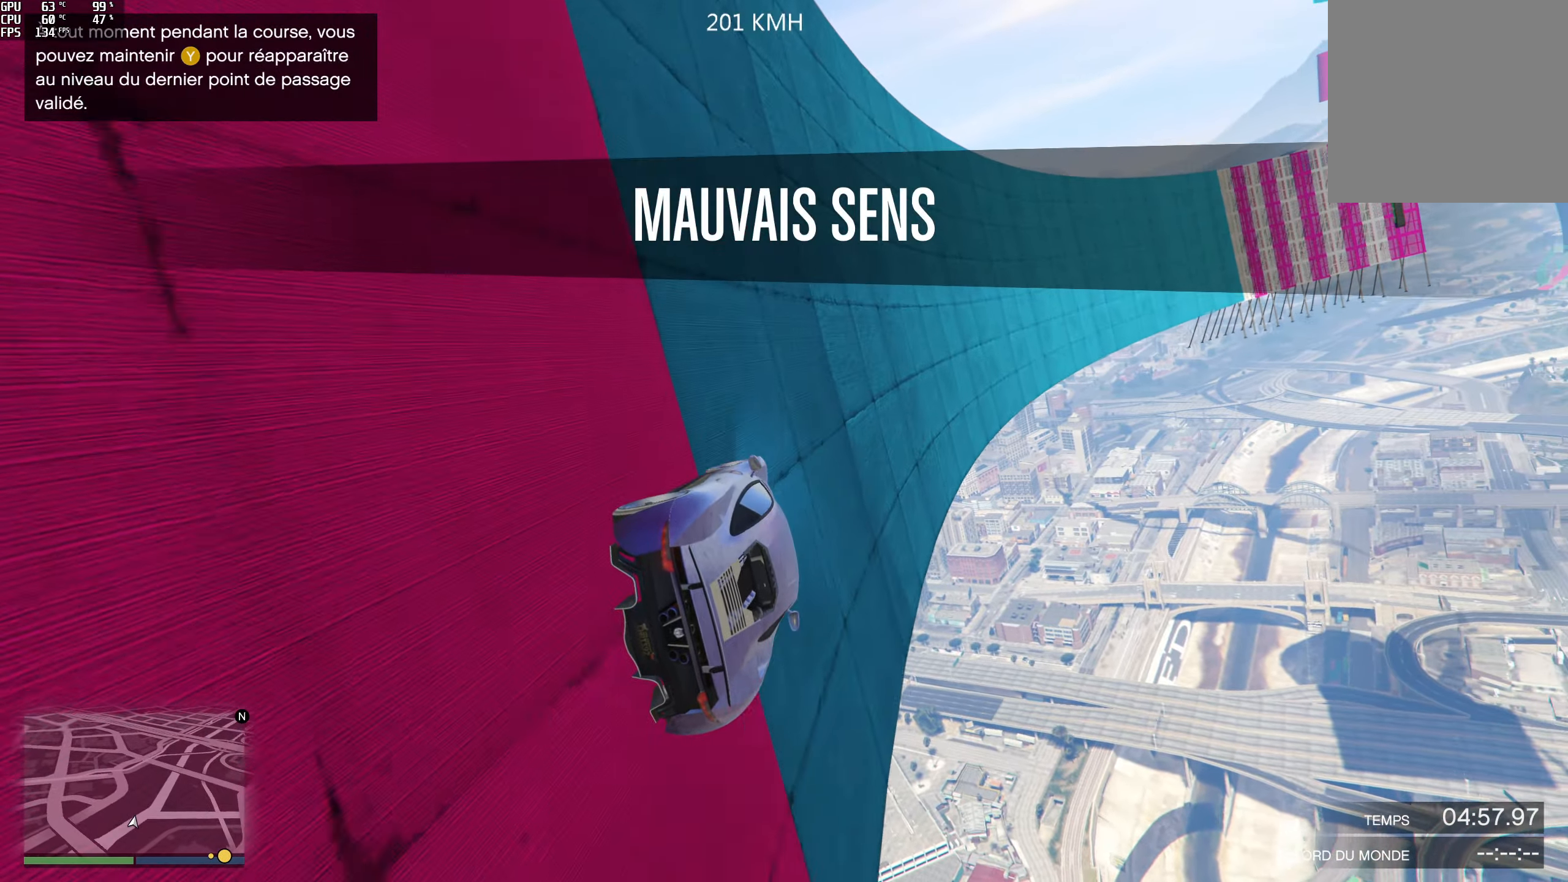
{"buttons": ["R2"], "left_stick": "center", "right_stick": "center", "events": [[17, "left_stick", "left"], [117, "left_stick", "center"], [300, "left_stick", "left"], [400, "left_stick", "center"]]}
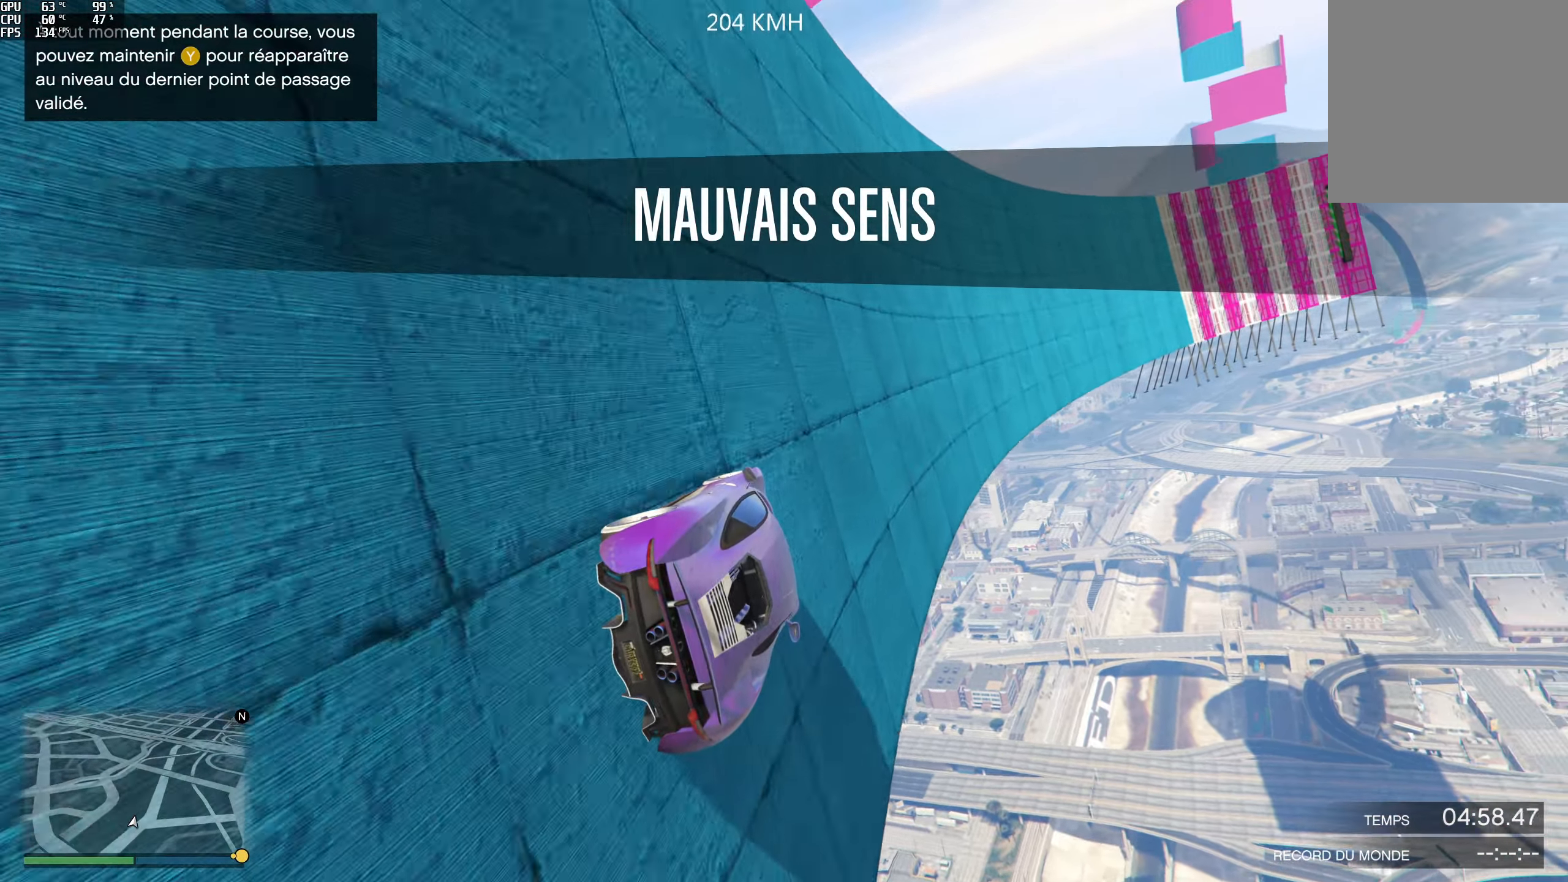
{"buttons": ["R2"], "left_stick": "center", "right_stick": "center", "events": []}
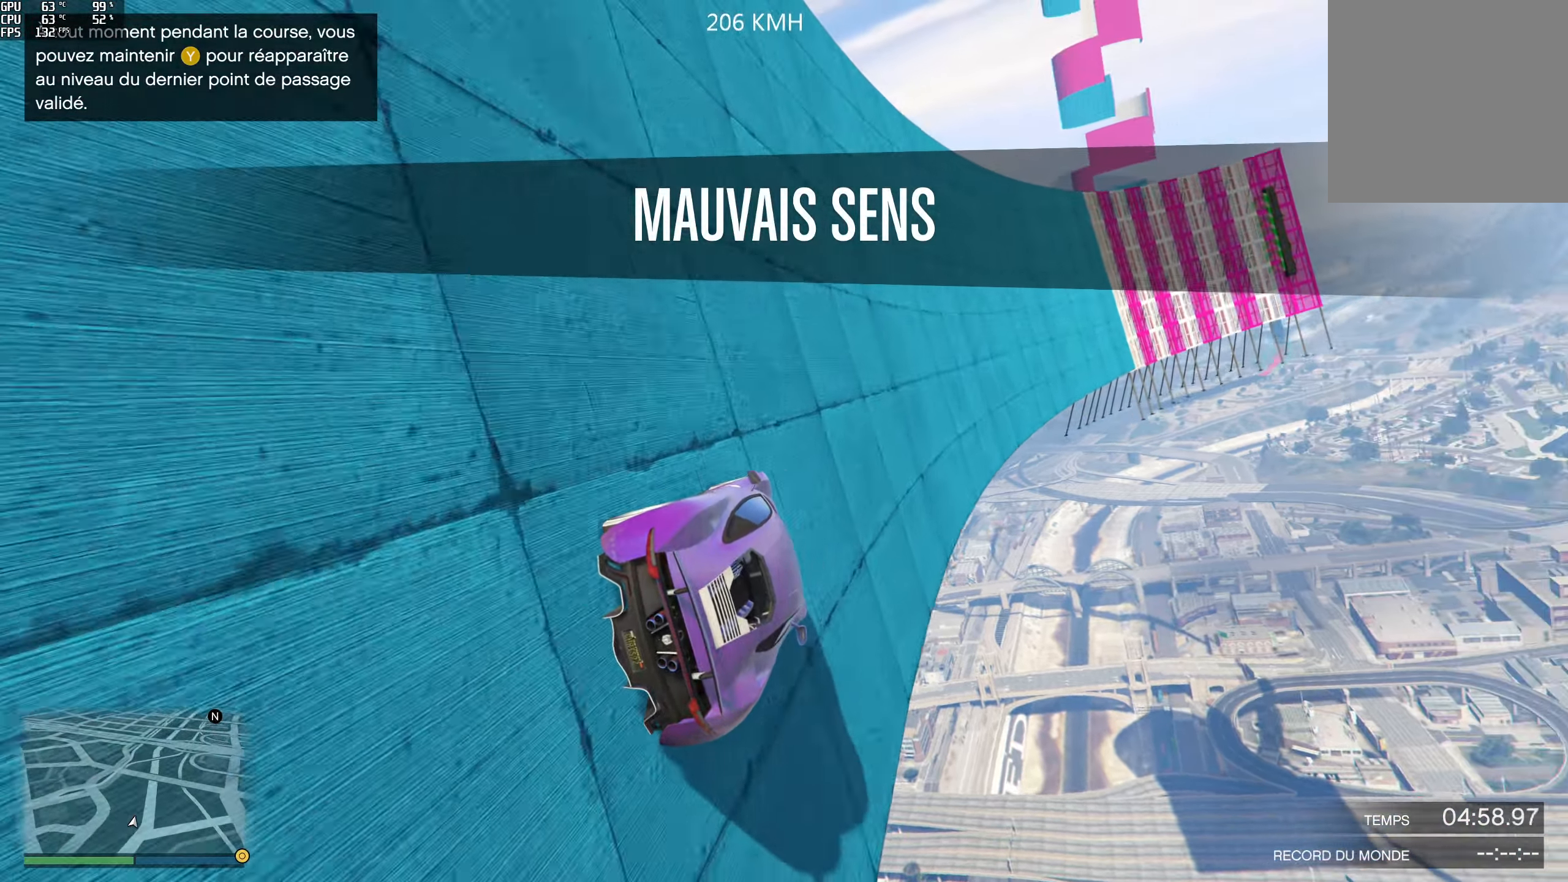
{"buttons": ["R1", "R2"], "left_stick": "left", "right_stick": "center", "events": [[67, "left_stick", "left"], [333, "R1", "down"]]}